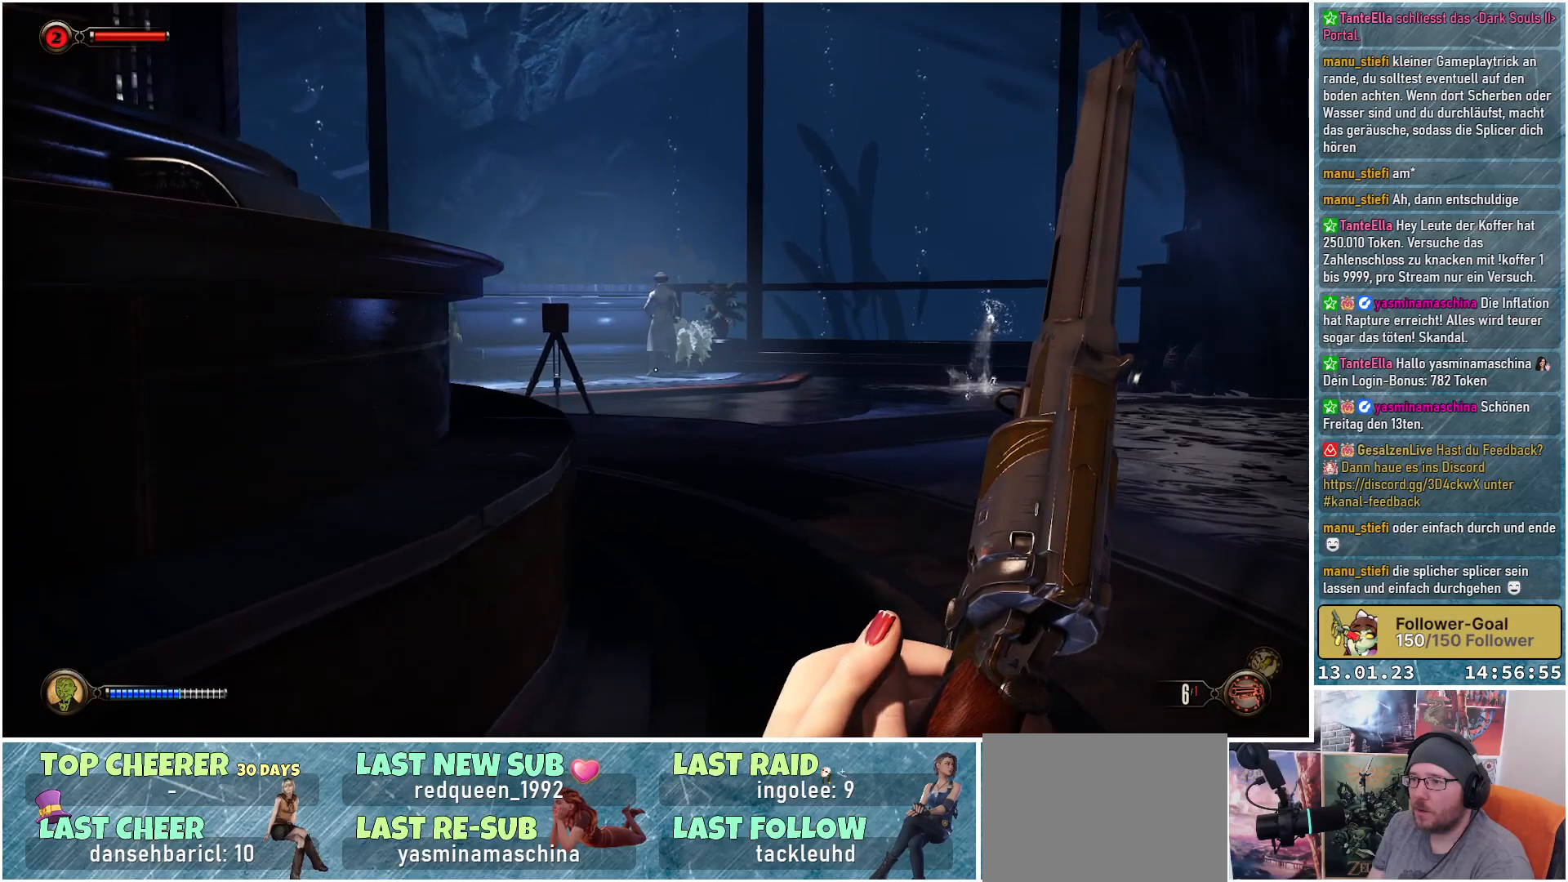
Gameplay with a controller (Xbox layout); each line is a JSON object with the inputs held at the frame after it. "events" lists button and stick changes between this image and that frame as [ms after this image, input, new state], when the widget could be followed in between.
{"buttons": [], "left_stick": "up-right", "right_stick": "up-left", "events": [[217, "right_stick", "up-left"]]}
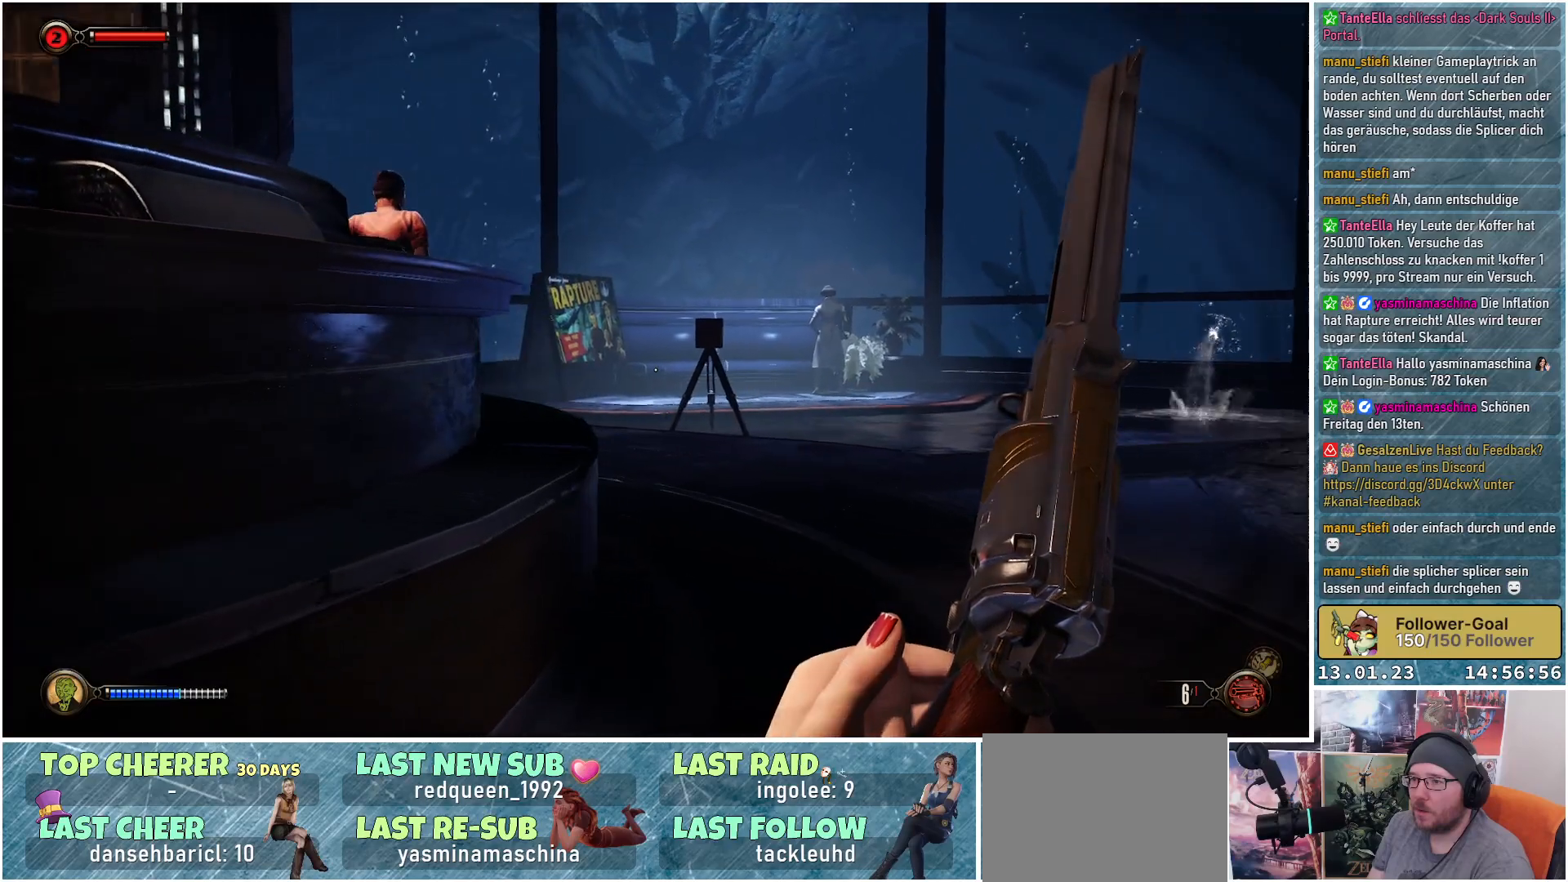
{"buttons": [], "left_stick": "up-right", "right_stick": "up-left", "events": []}
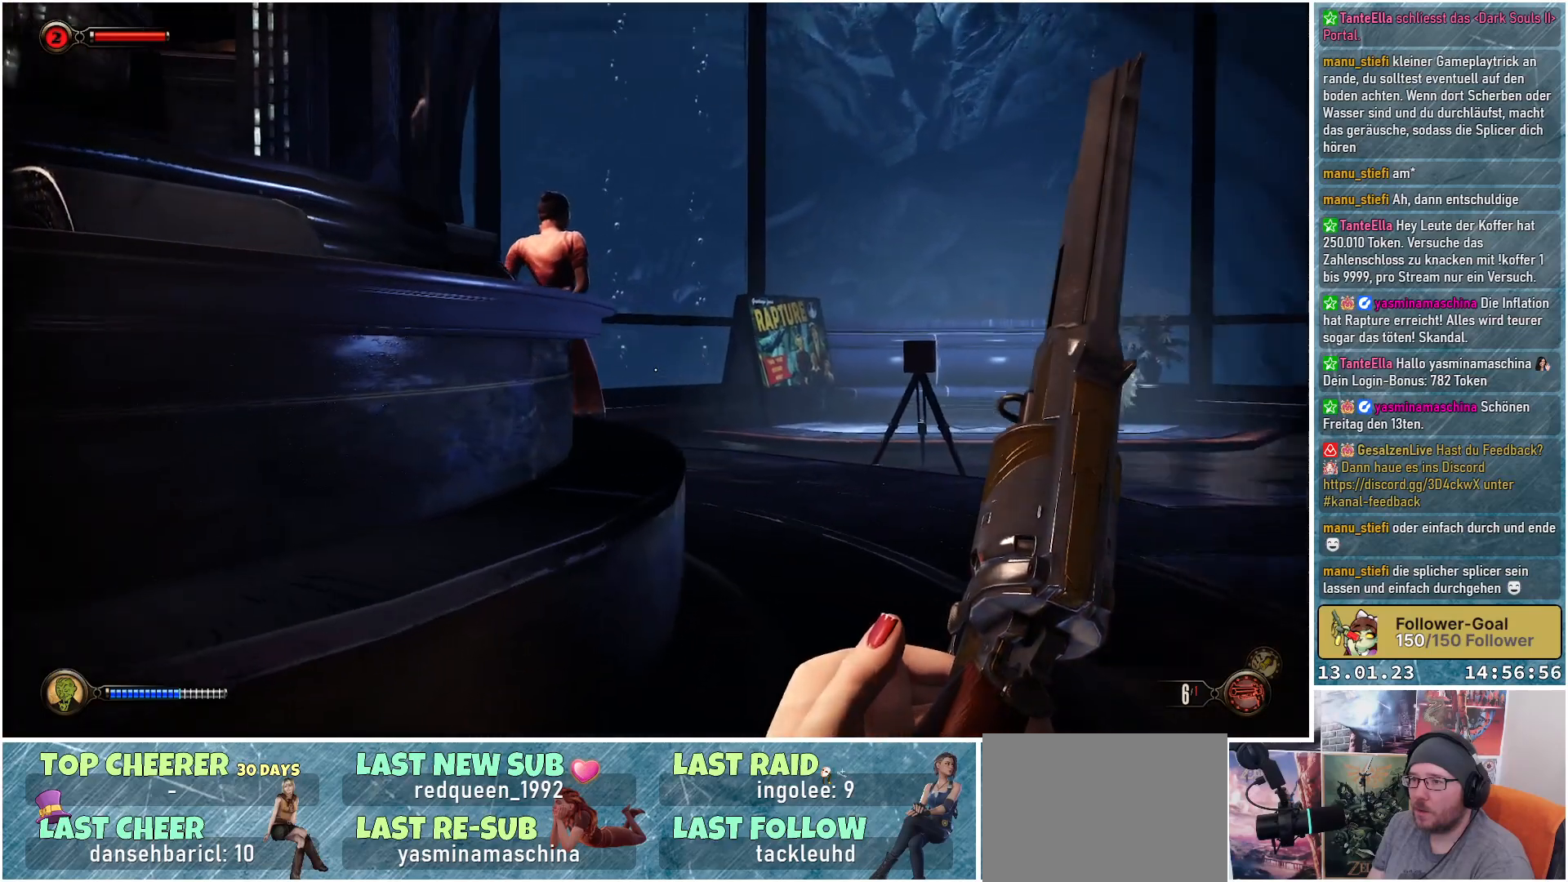
{"buttons": [], "left_stick": "up-right", "right_stick": "up-left", "events": []}
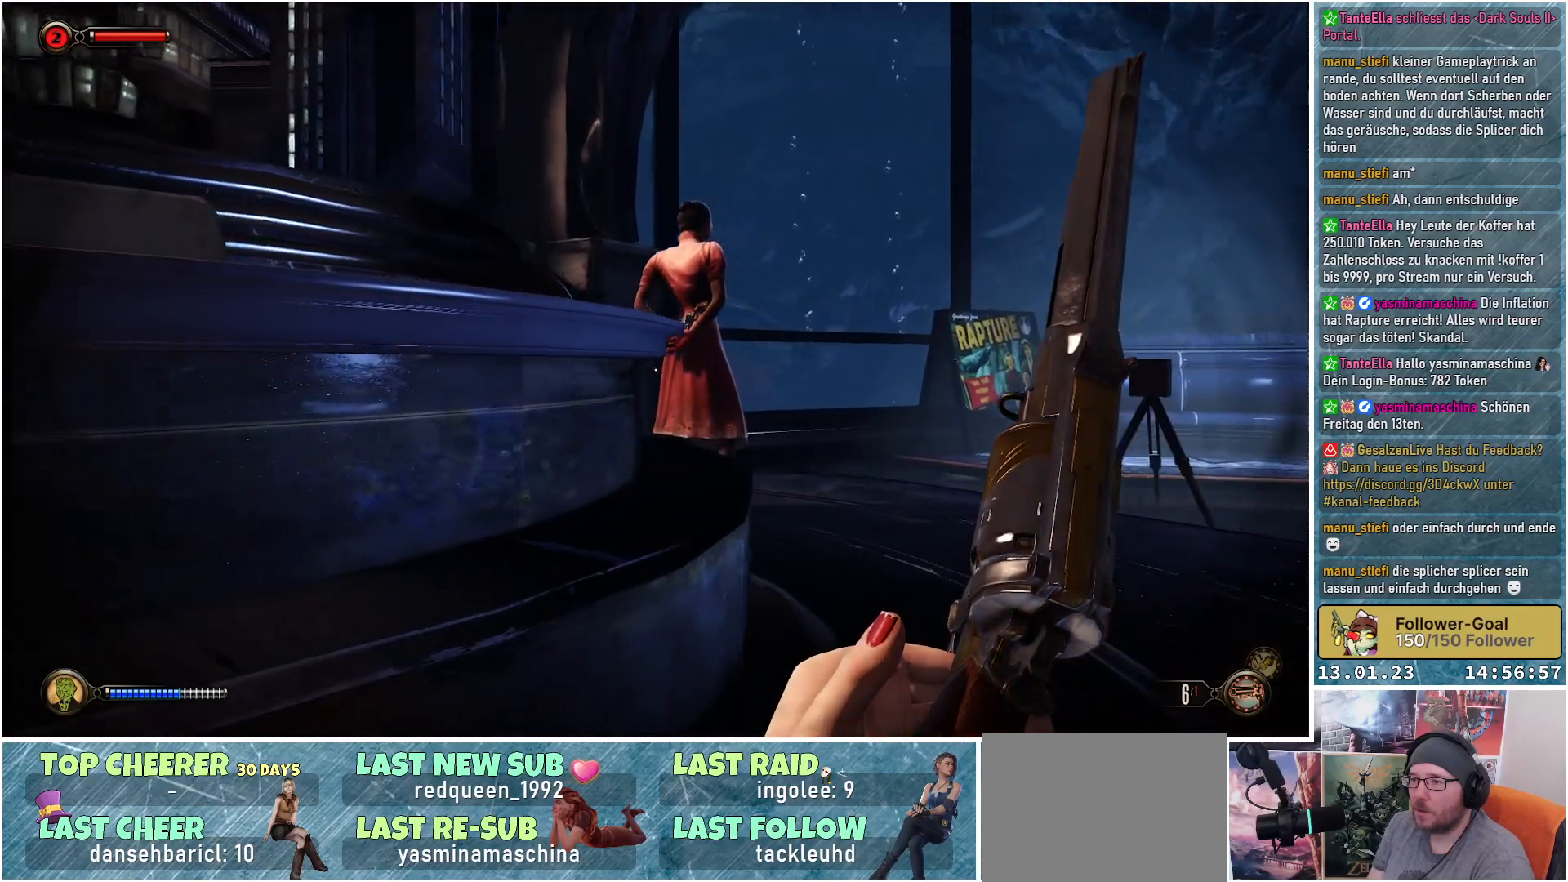
{"buttons": [], "left_stick": "up-right", "right_stick": "center", "events": [[434, "right_stick", "center"]]}
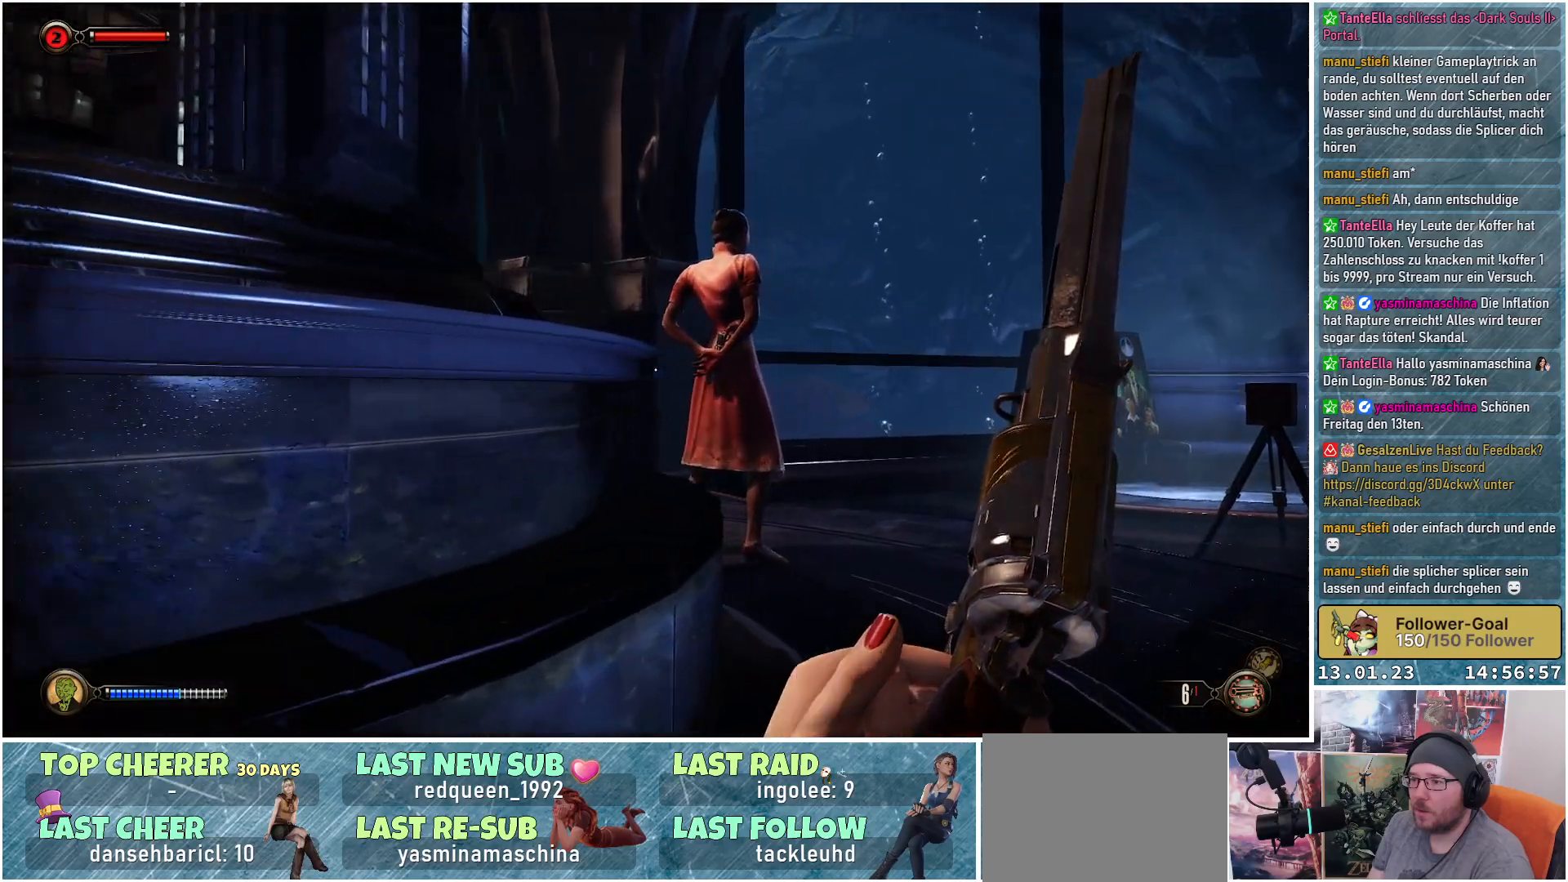
{"buttons": [], "left_stick": "up", "right_stick": "center", "events": [[467, "left_stick", "up"]]}
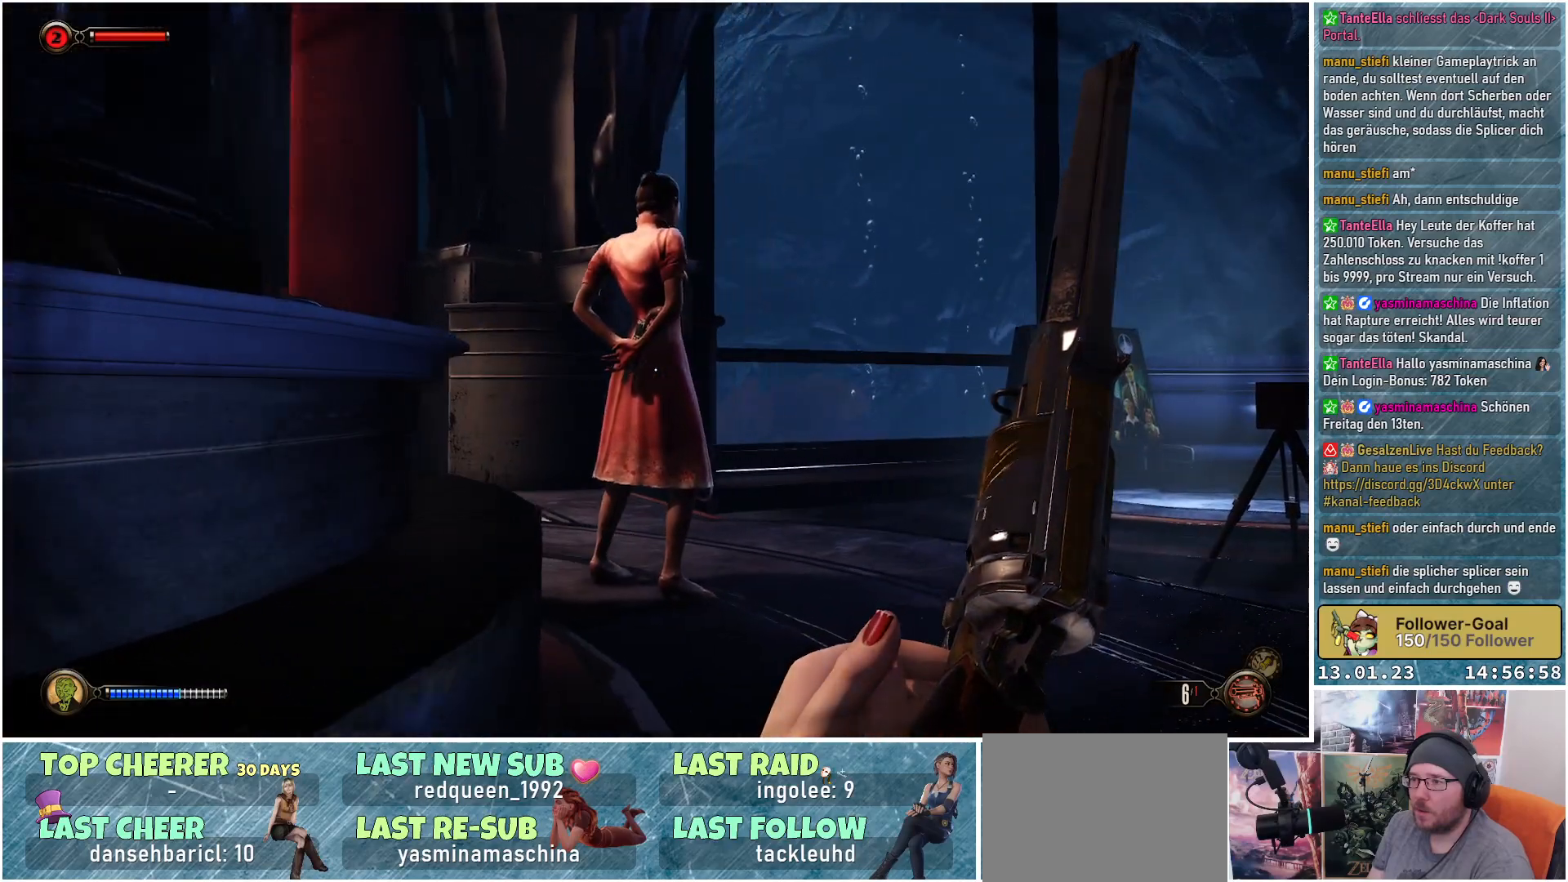
{"buttons": [], "left_stick": "up", "right_stick": "center", "events": []}
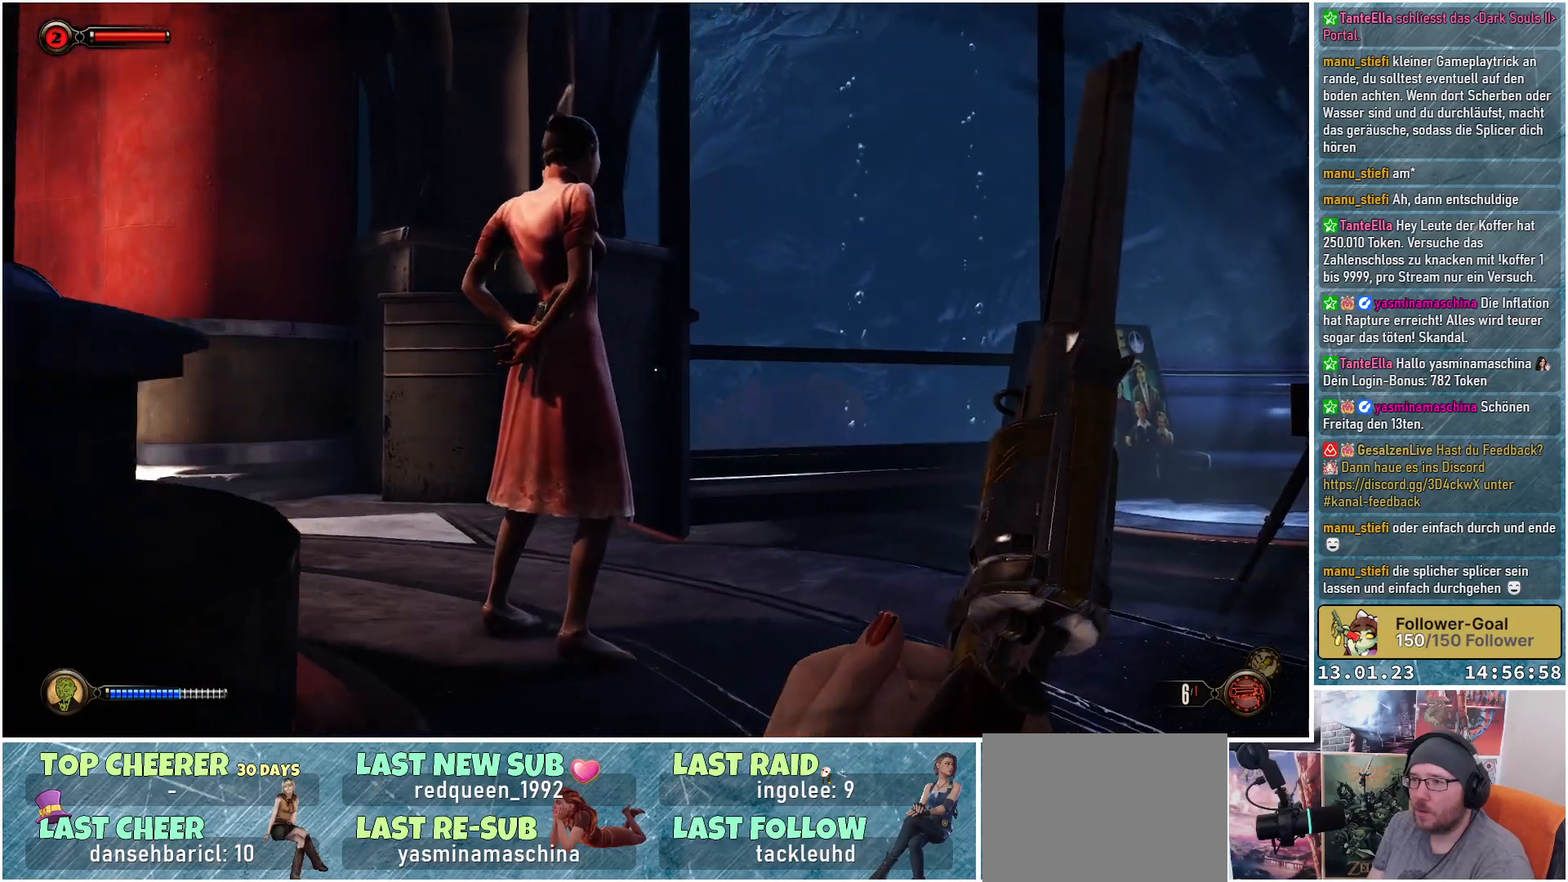
{"buttons": [], "left_stick": "up-left", "right_stick": "center", "events": [[67, "left_stick", "up-left"]]}
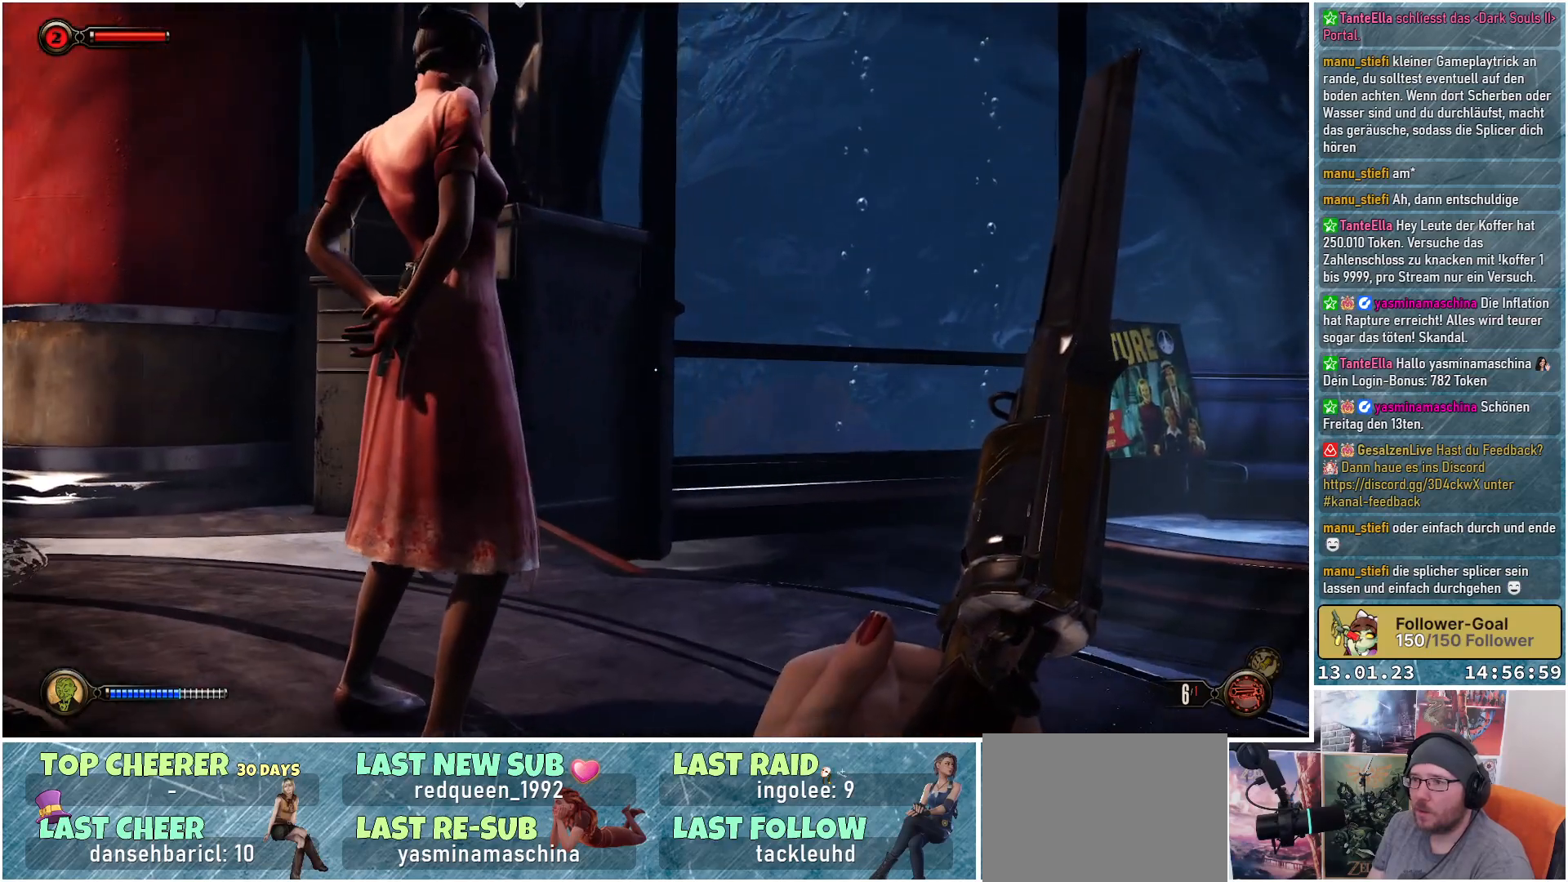
{"buttons": [], "left_stick": "center", "right_stick": "center", "events": [[83, "left_stick", "left"], [150, "Y", "down"], [233, "Y", "up"], [450, "left_stick", "center"]]}
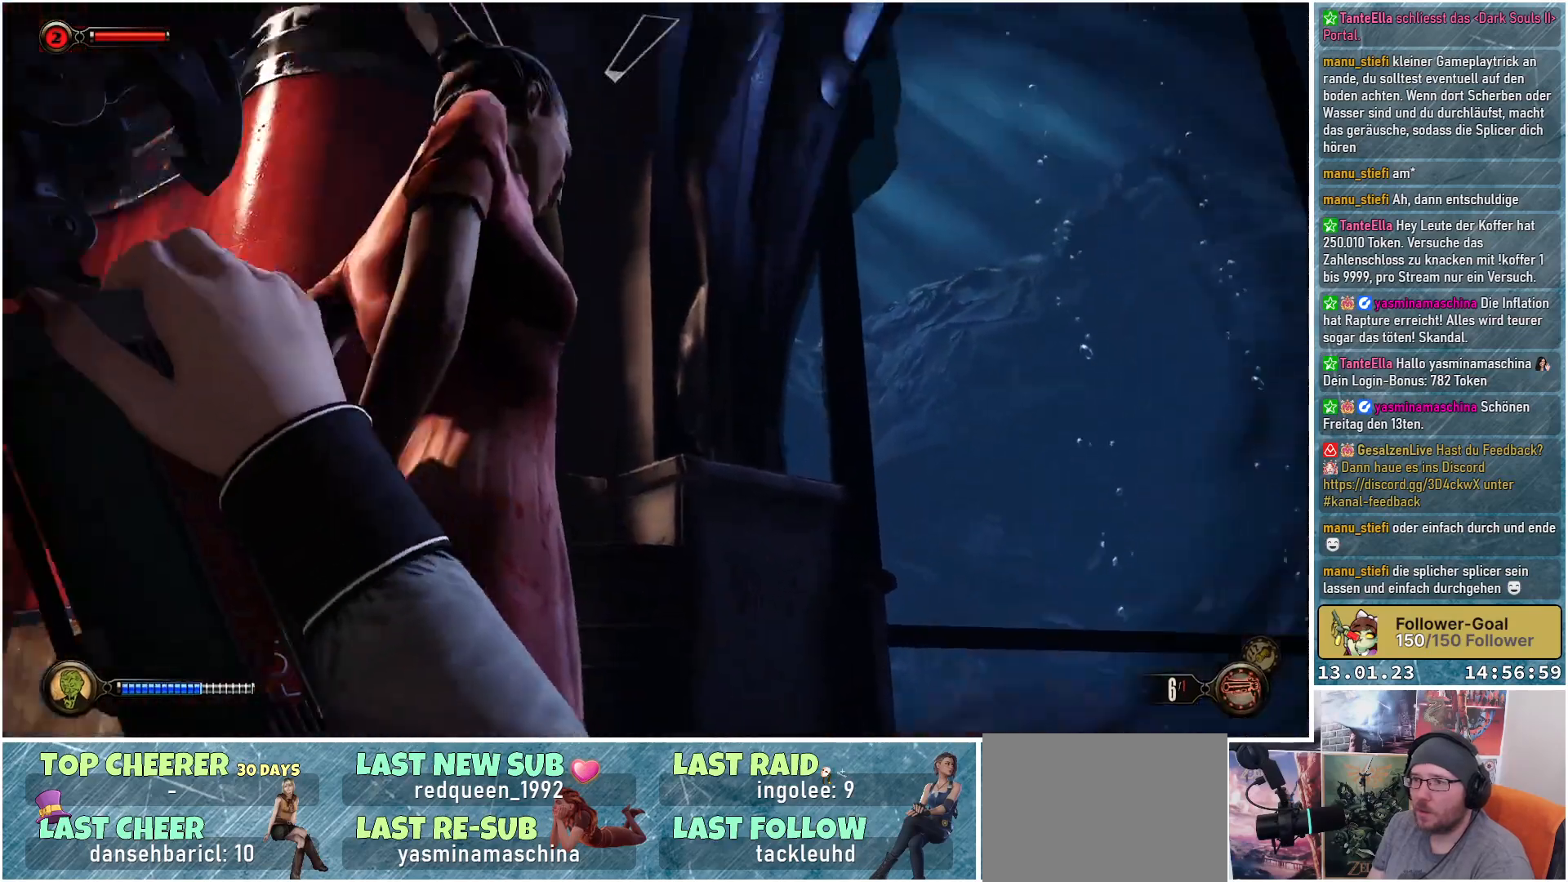
{"buttons": [], "left_stick": "center", "right_stick": "center", "events": []}
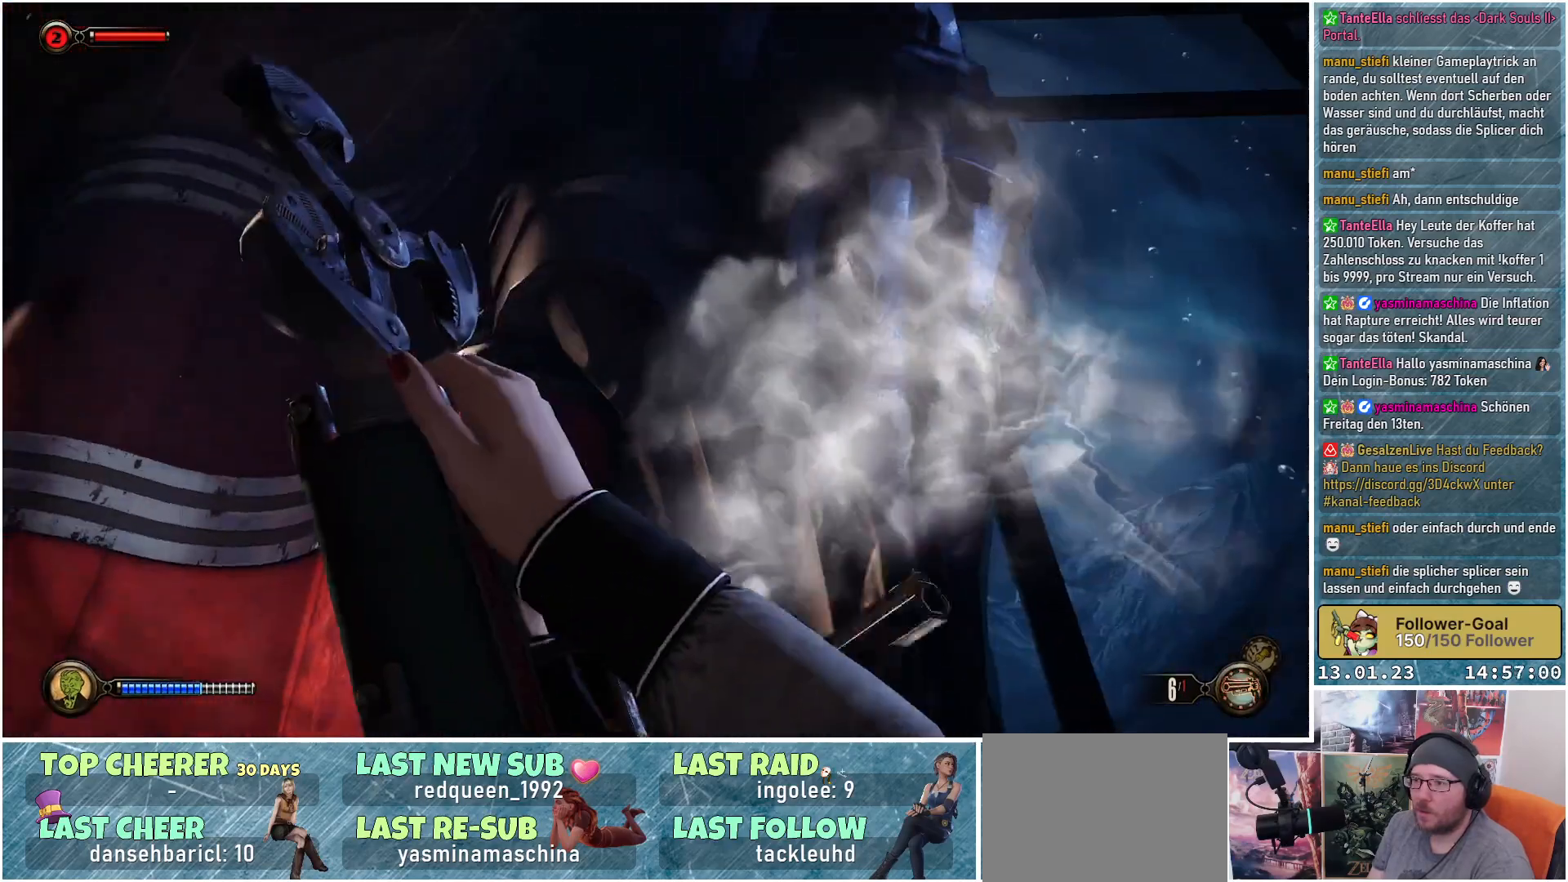
{"buttons": [], "left_stick": "center", "right_stick": "down", "events": [[267, "right_stick", "down"]]}
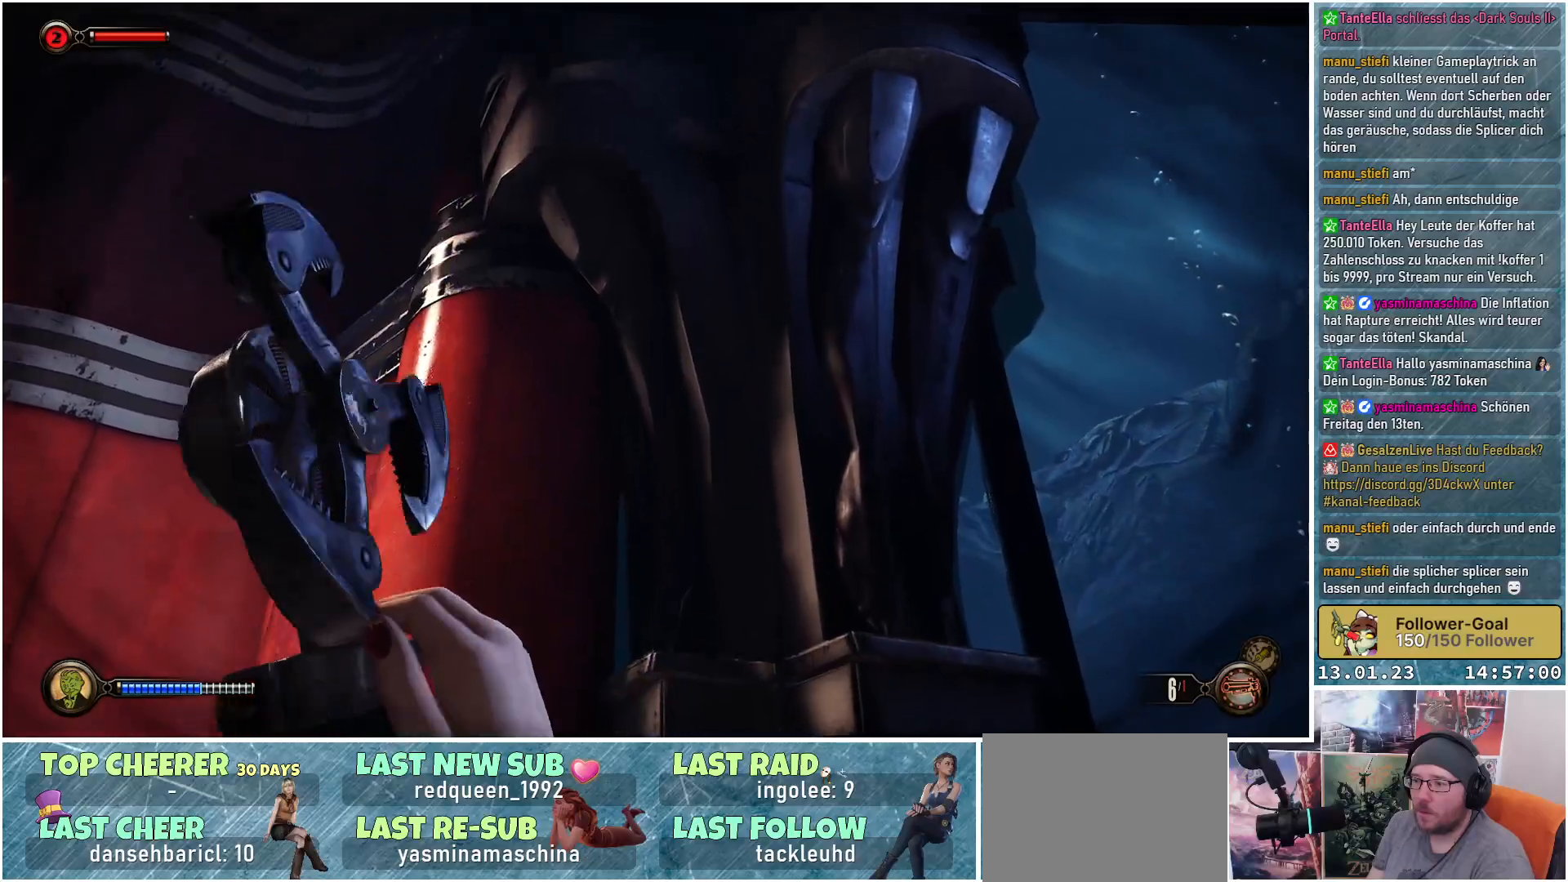
{"buttons": [], "left_stick": "up", "right_stick": "down", "events": [[284, "left_stick", "up"]]}
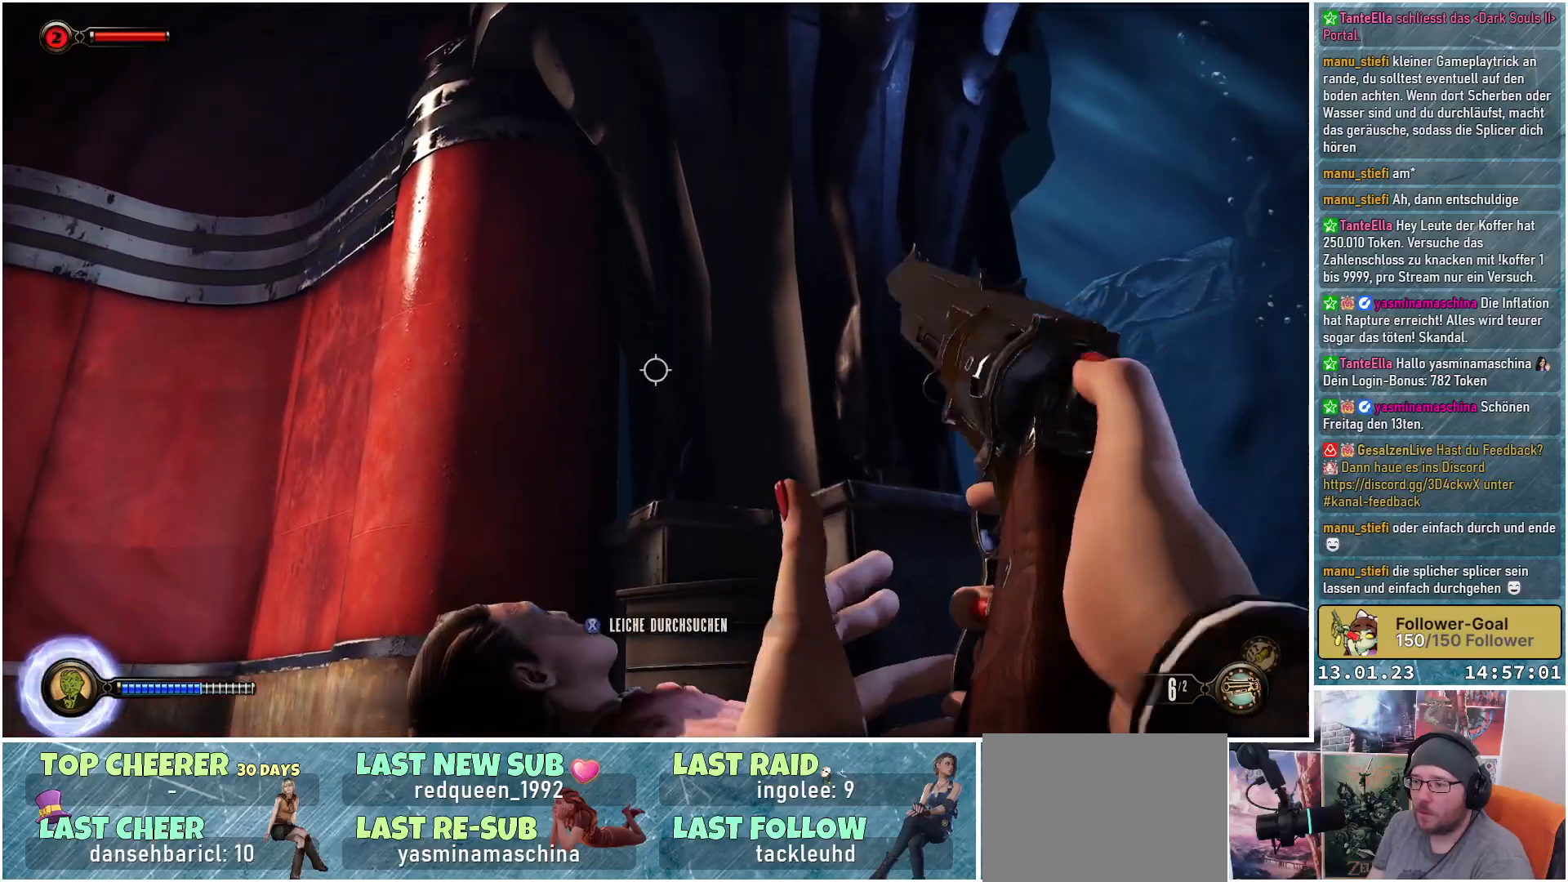
{"buttons": [], "left_stick": "up", "right_stick": "down", "events": []}
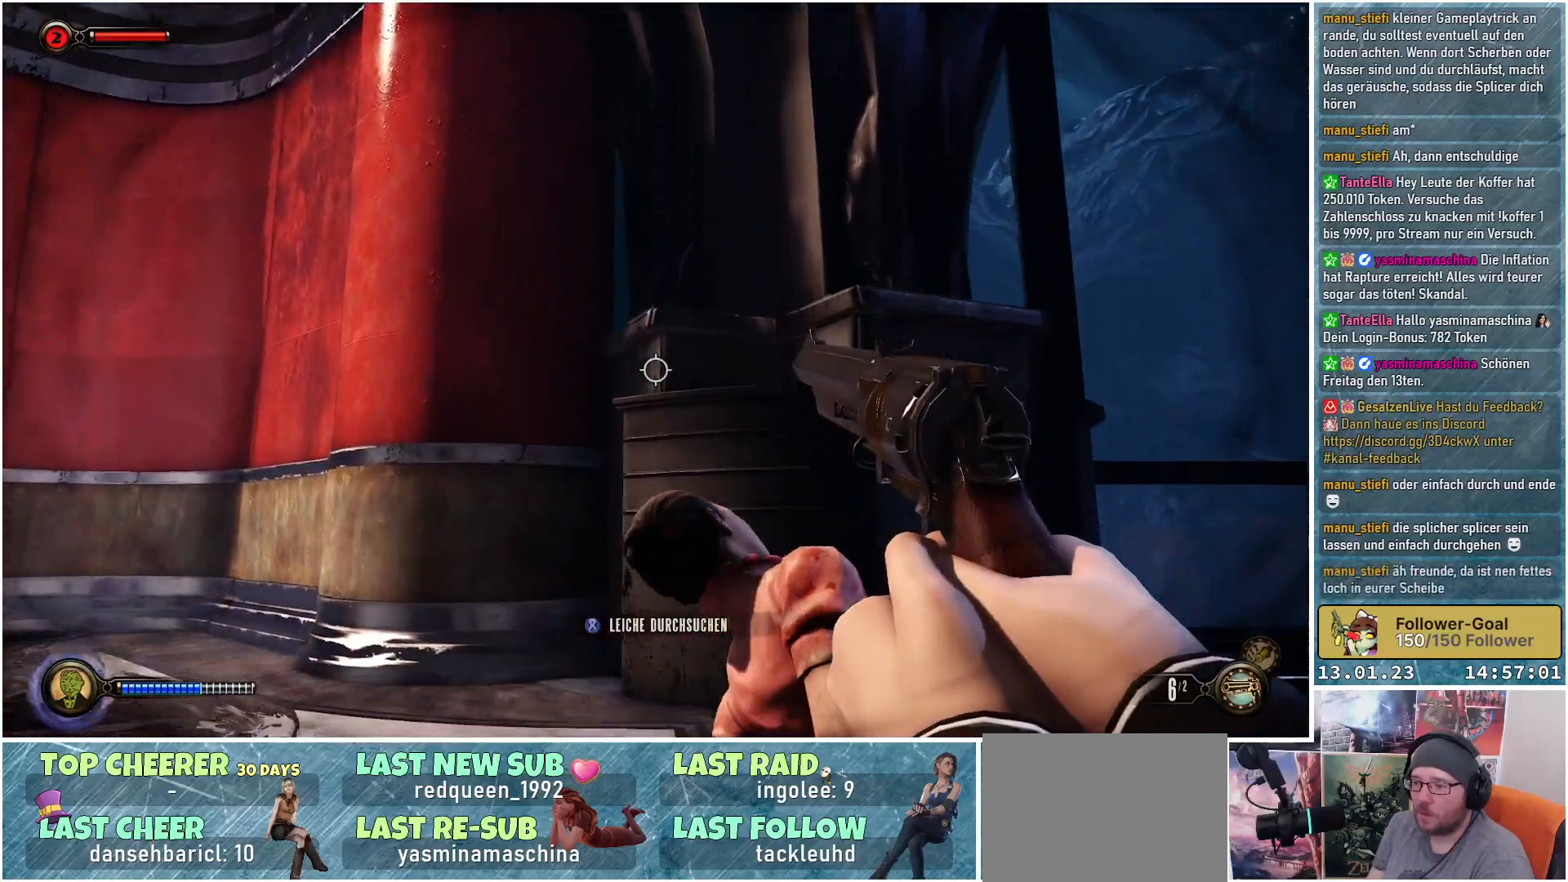
{"buttons": [], "left_stick": "up-left", "right_stick": "down-right", "events": [[34, "right_stick", "down-right"], [384, "left_stick", "up-left"]]}
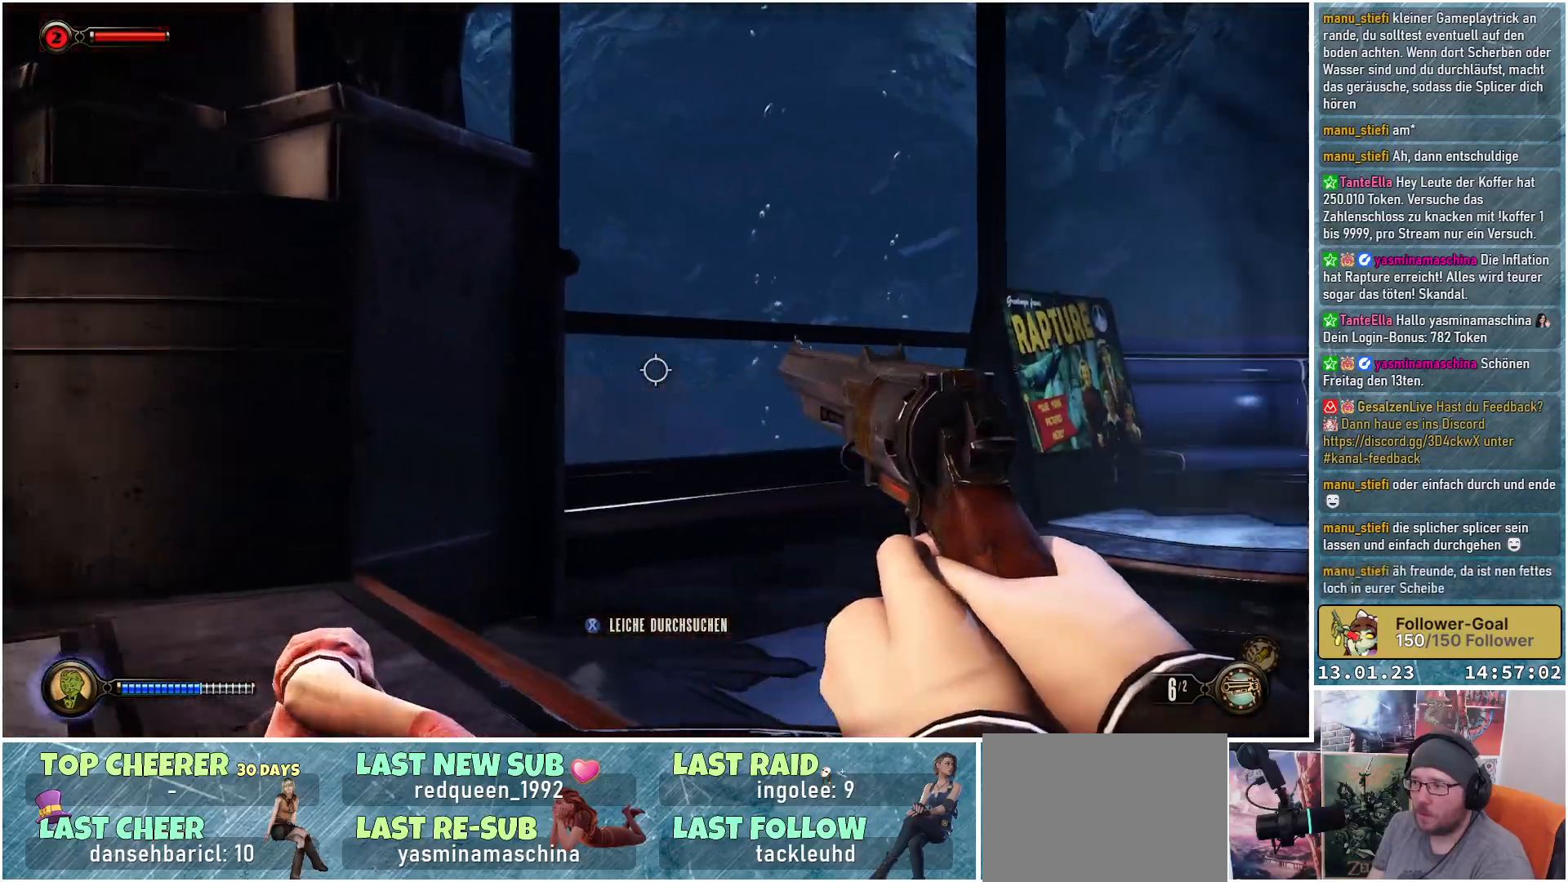
{"buttons": [], "left_stick": "down-left", "right_stick": "down-right", "events": [[100, "left_stick", "left"], [317, "left_stick", "down-left"]]}
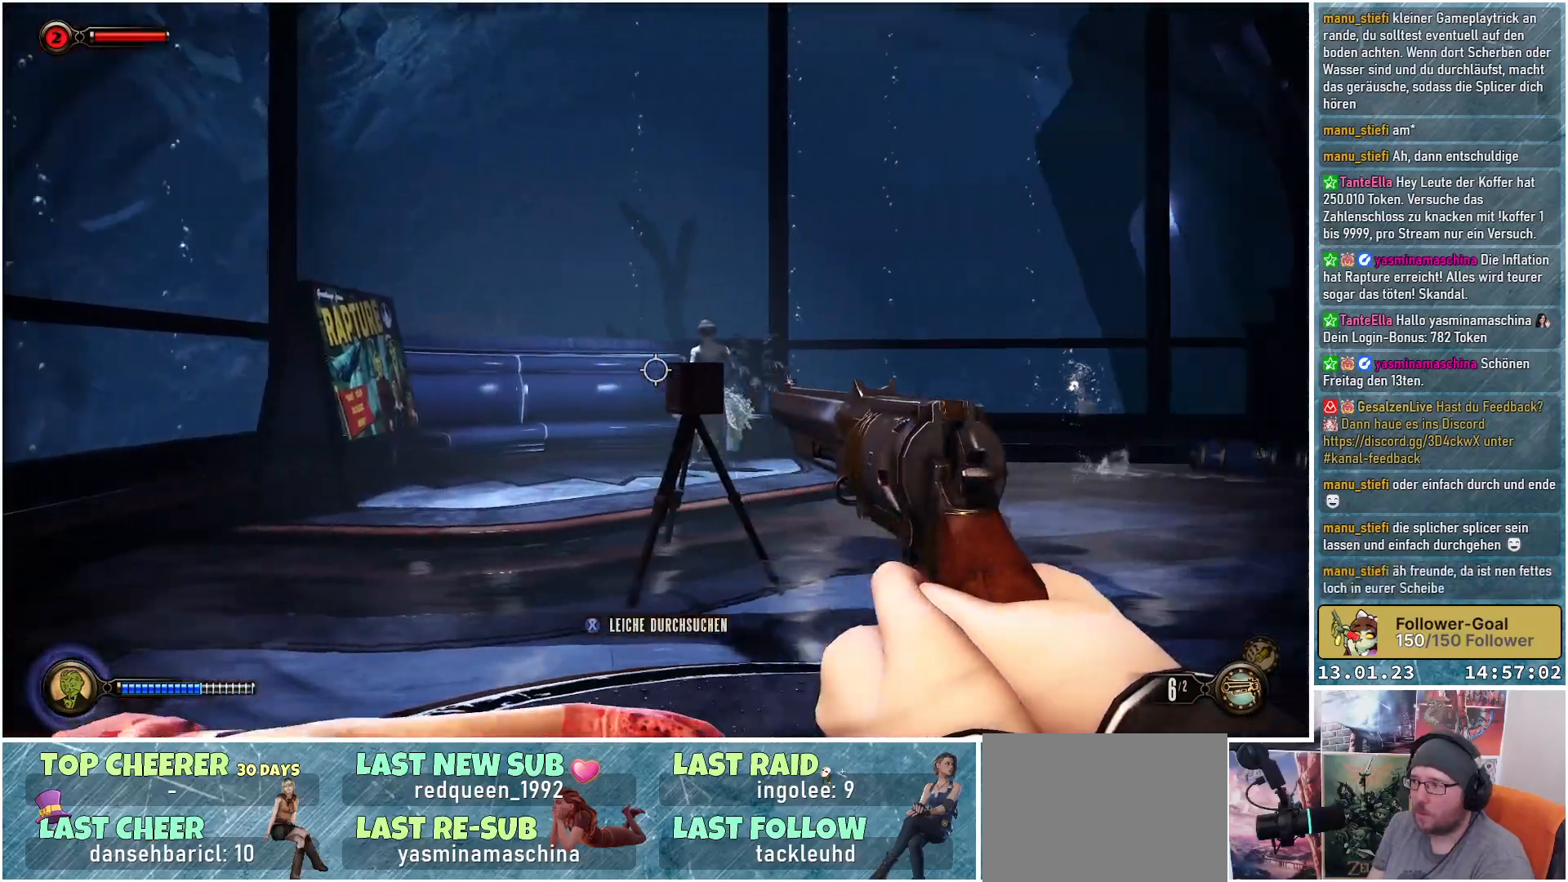
{"buttons": [], "left_stick": "down", "right_stick": "down-right", "events": [[67, "left_stick", "down"]]}
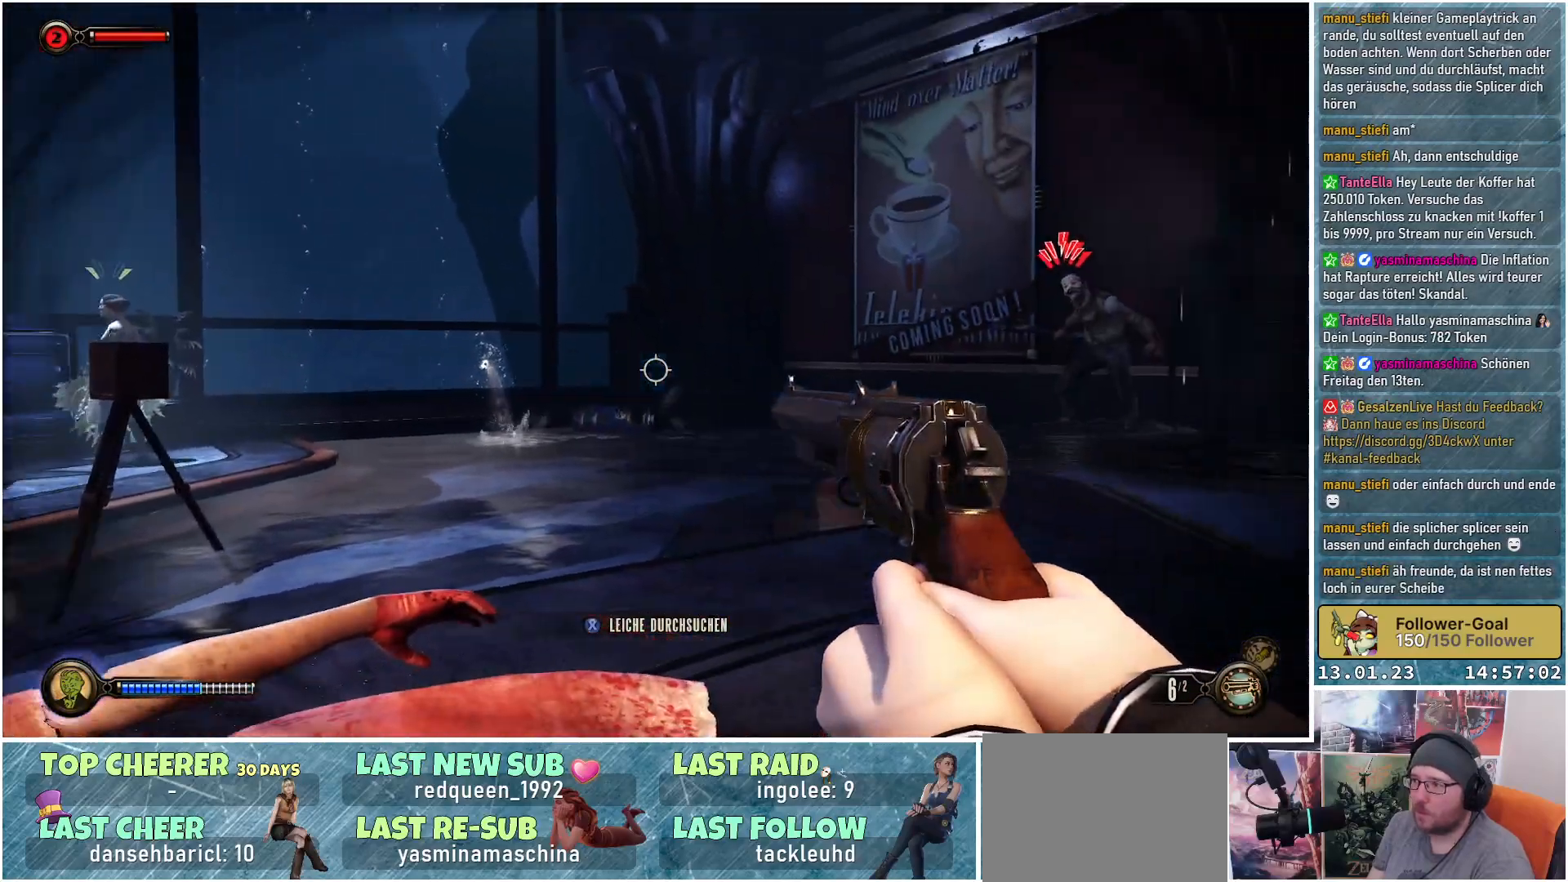
{"buttons": [], "left_stick": "down-right", "right_stick": "center", "events": [[184, "left_stick", "down-right"], [367, "right_stick", "center"]]}
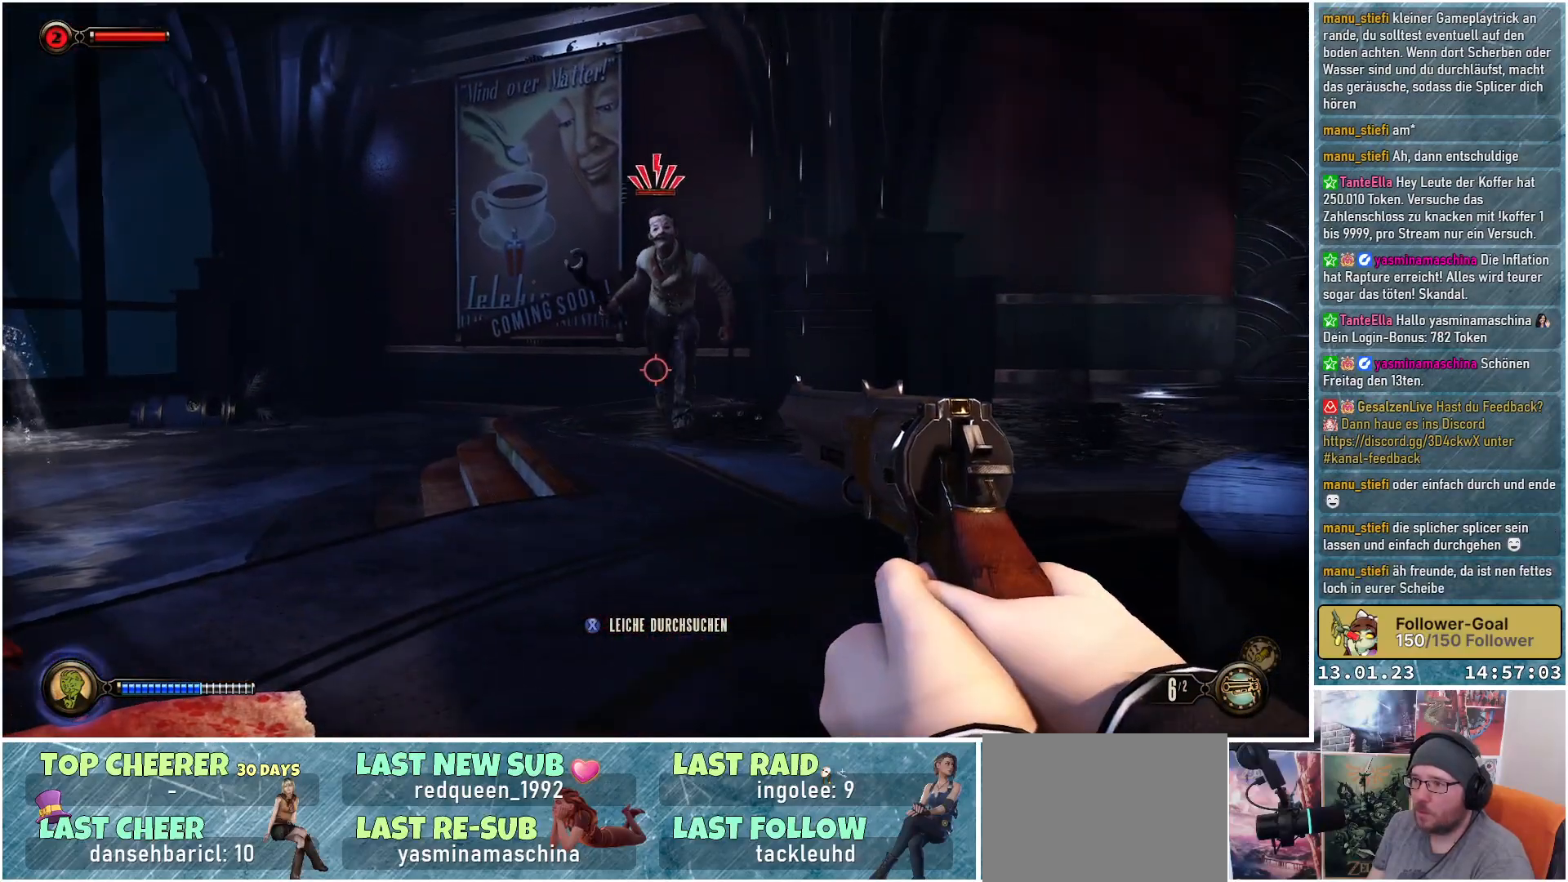
{"buttons": ["L2"], "left_stick": "down", "right_stick": "center", "events": [[233, "left_stick", "down"], [367, "L2", "down"]]}
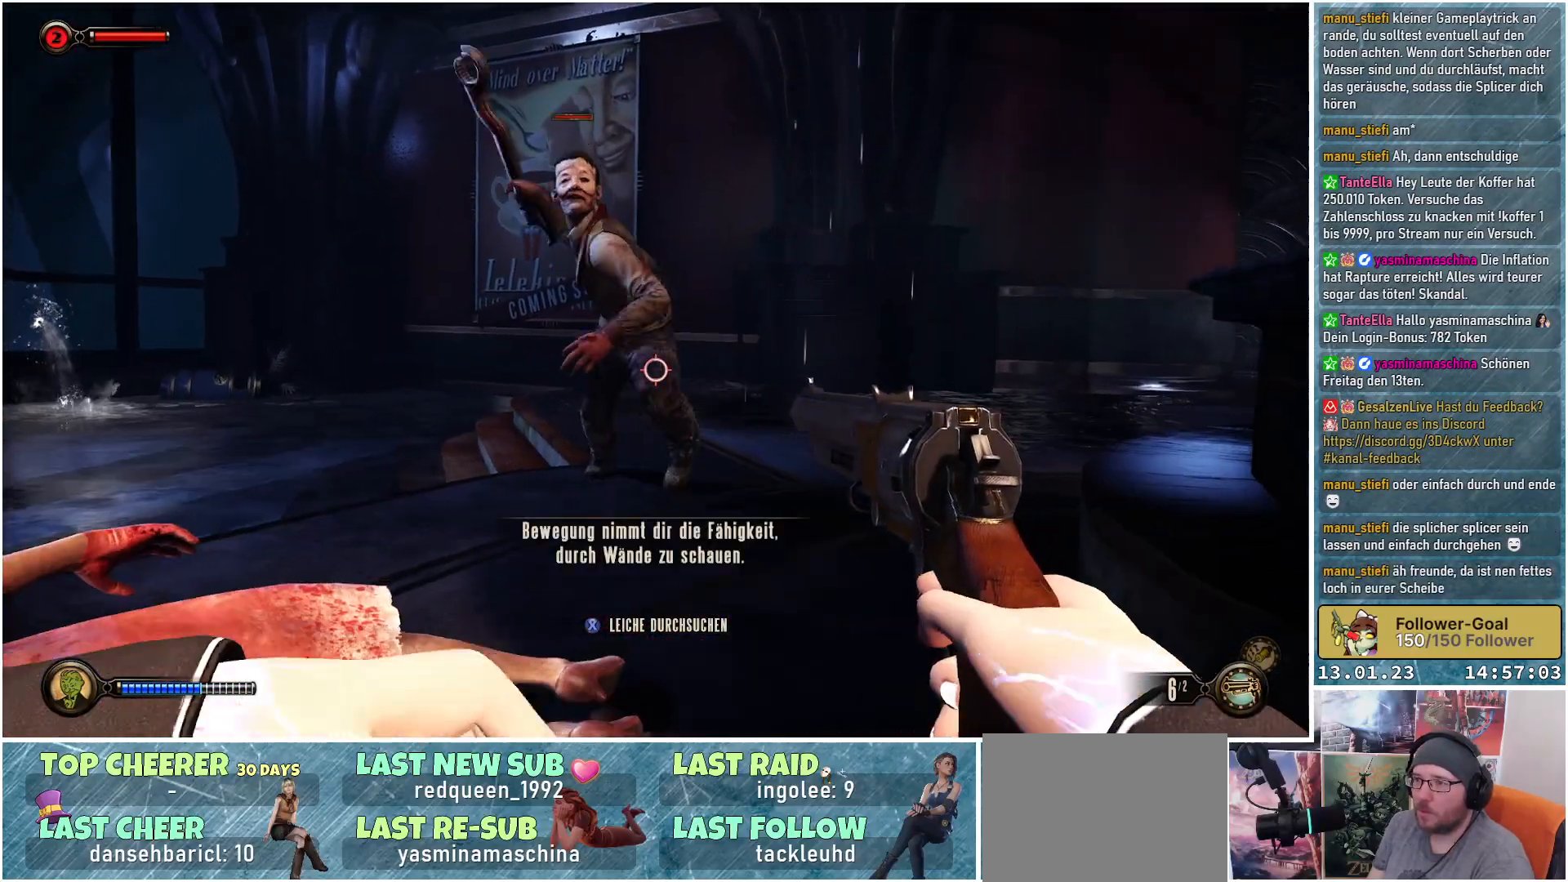
{"buttons": ["L2"], "left_stick": "down", "right_stick": "up-left", "events": [[184, "right_stick", "up-left"]]}
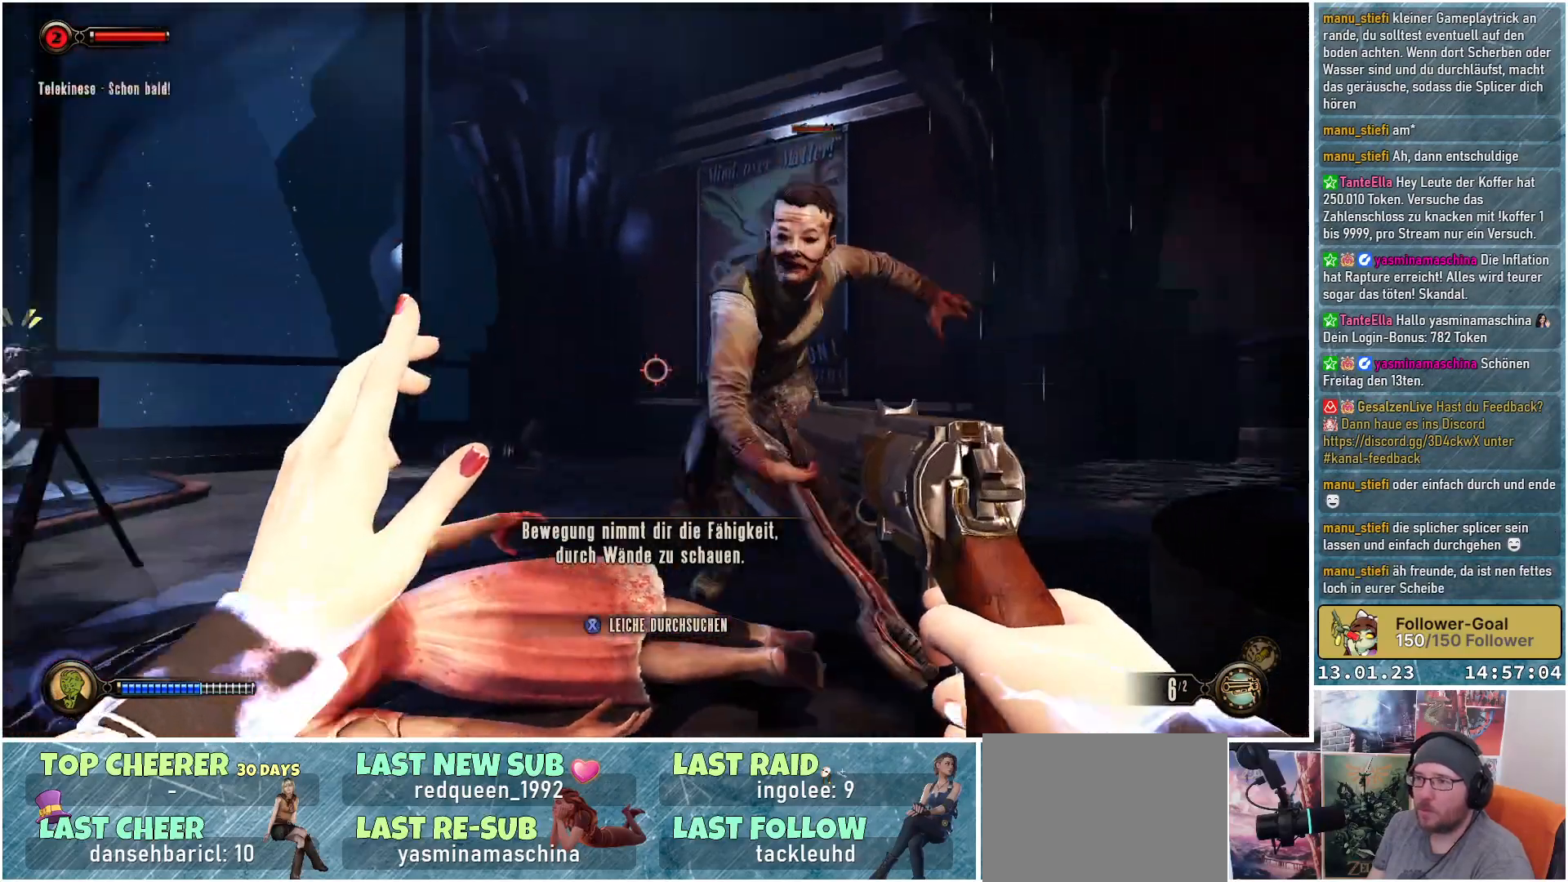
{"buttons": ["L2"], "left_stick": "up", "right_stick": "right", "events": [[333, "left_stick", "center"], [367, "right_stick", "right"], [383, "left_stick", "up"]]}
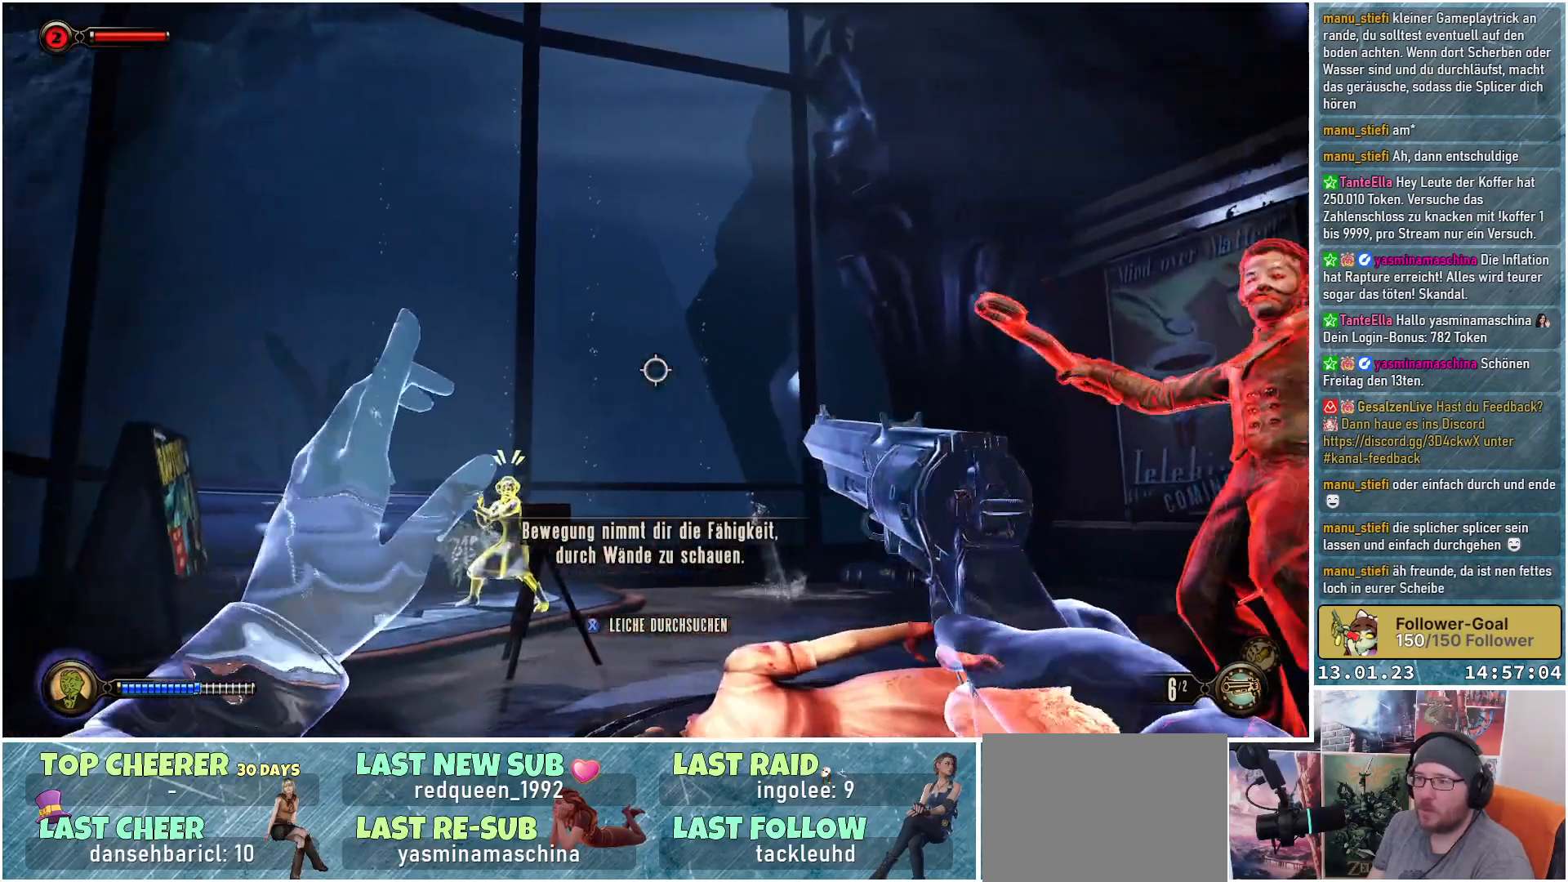
{"buttons": ["L2"], "left_stick": "up-left", "right_stick": "right", "events": [[234, "left_stick", "up-left"]]}
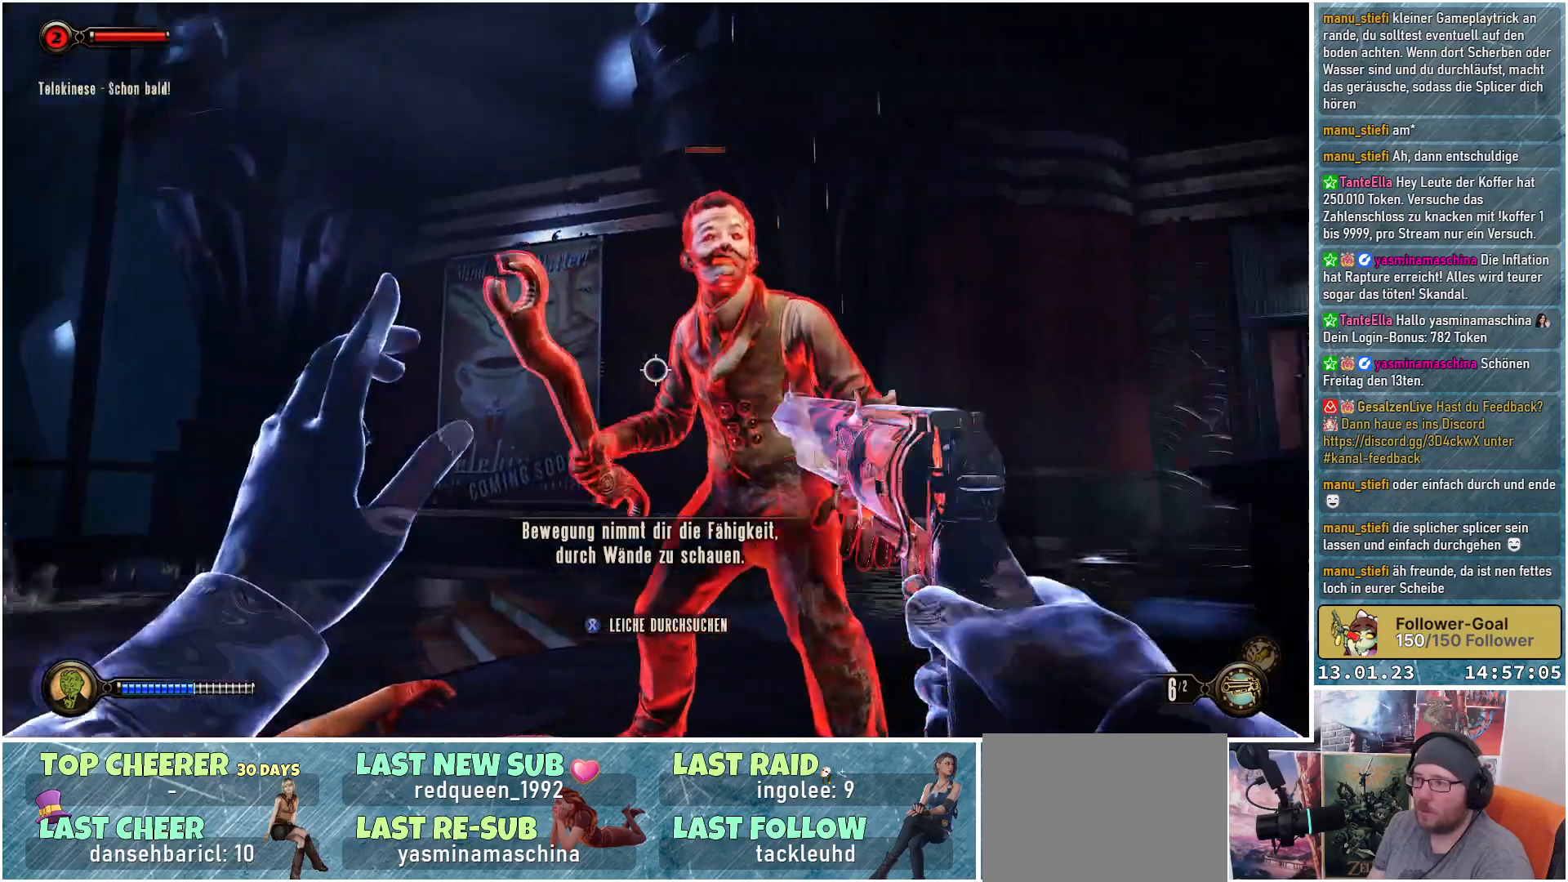
{"buttons": ["L2"], "left_stick": "left", "right_stick": "center", "events": [[16, "left_stick", "left"], [383, "right_stick", "center"]]}
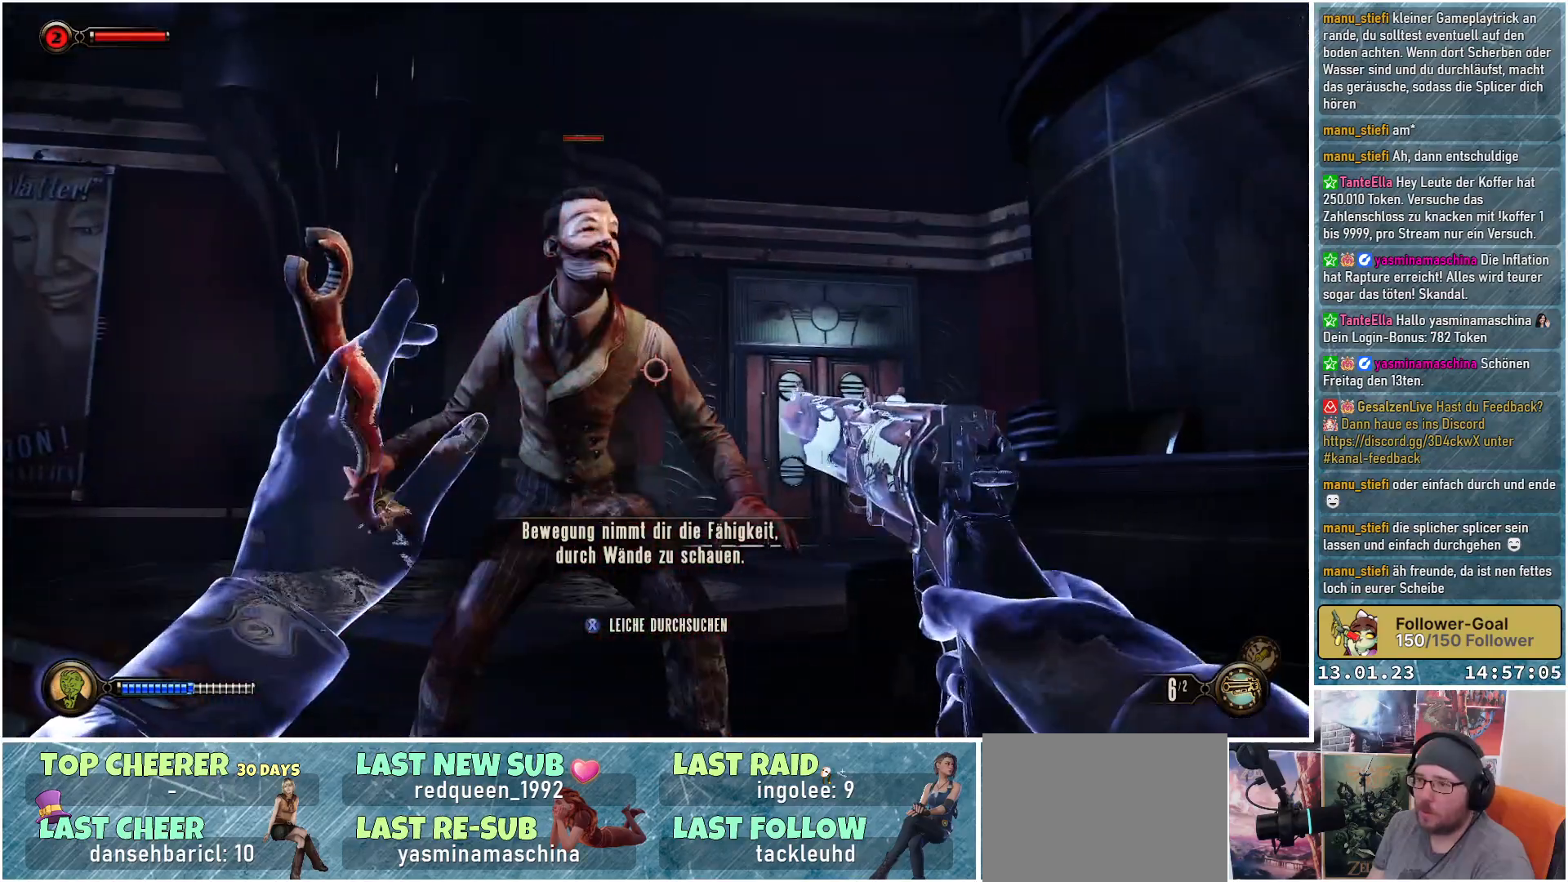
{"buttons": ["L2"], "left_stick": "up-left", "right_stick": "right", "events": [[100, "left_stick", "up-left"], [100, "right_stick", "right"]]}
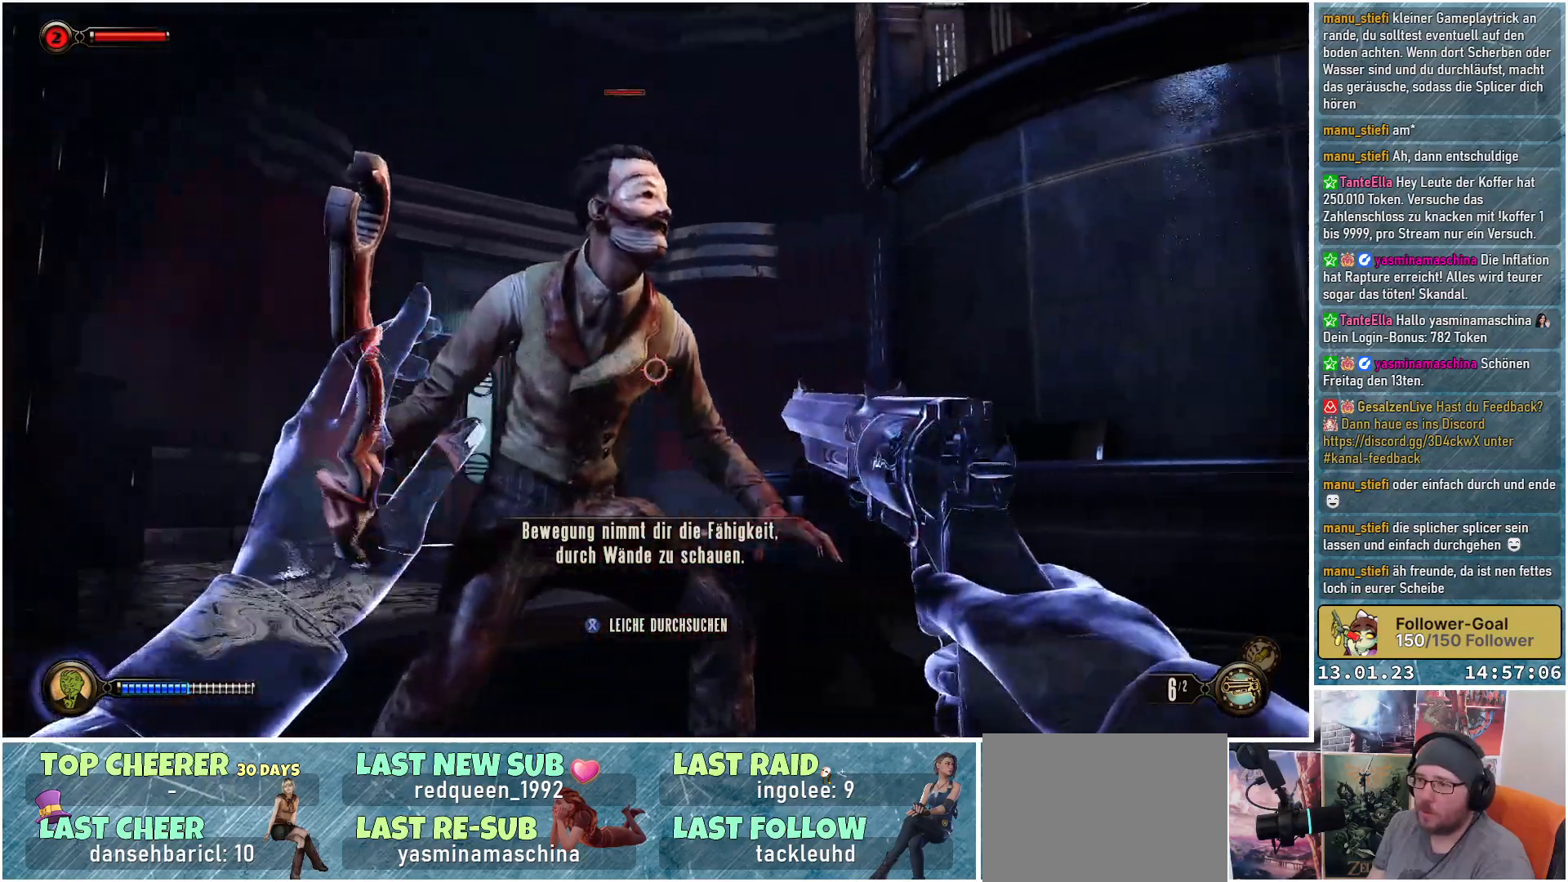
{"buttons": ["L2"], "left_stick": "left", "right_stick": "right", "events": [[66, "left_stick", "left"]]}
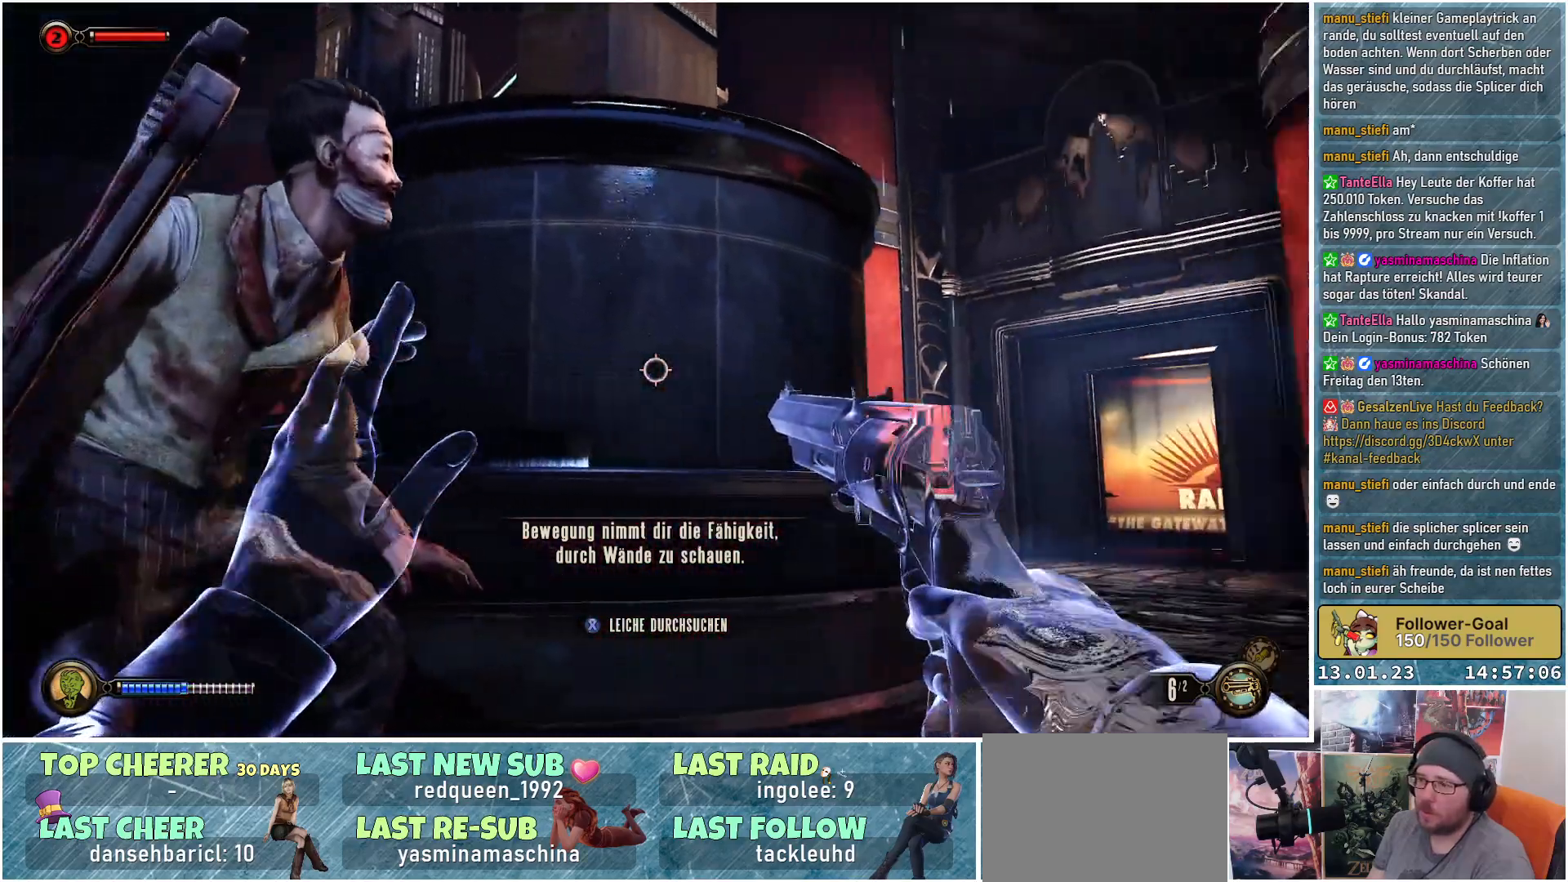
{"buttons": ["L2"], "left_stick": "left", "right_stick": "right", "events": []}
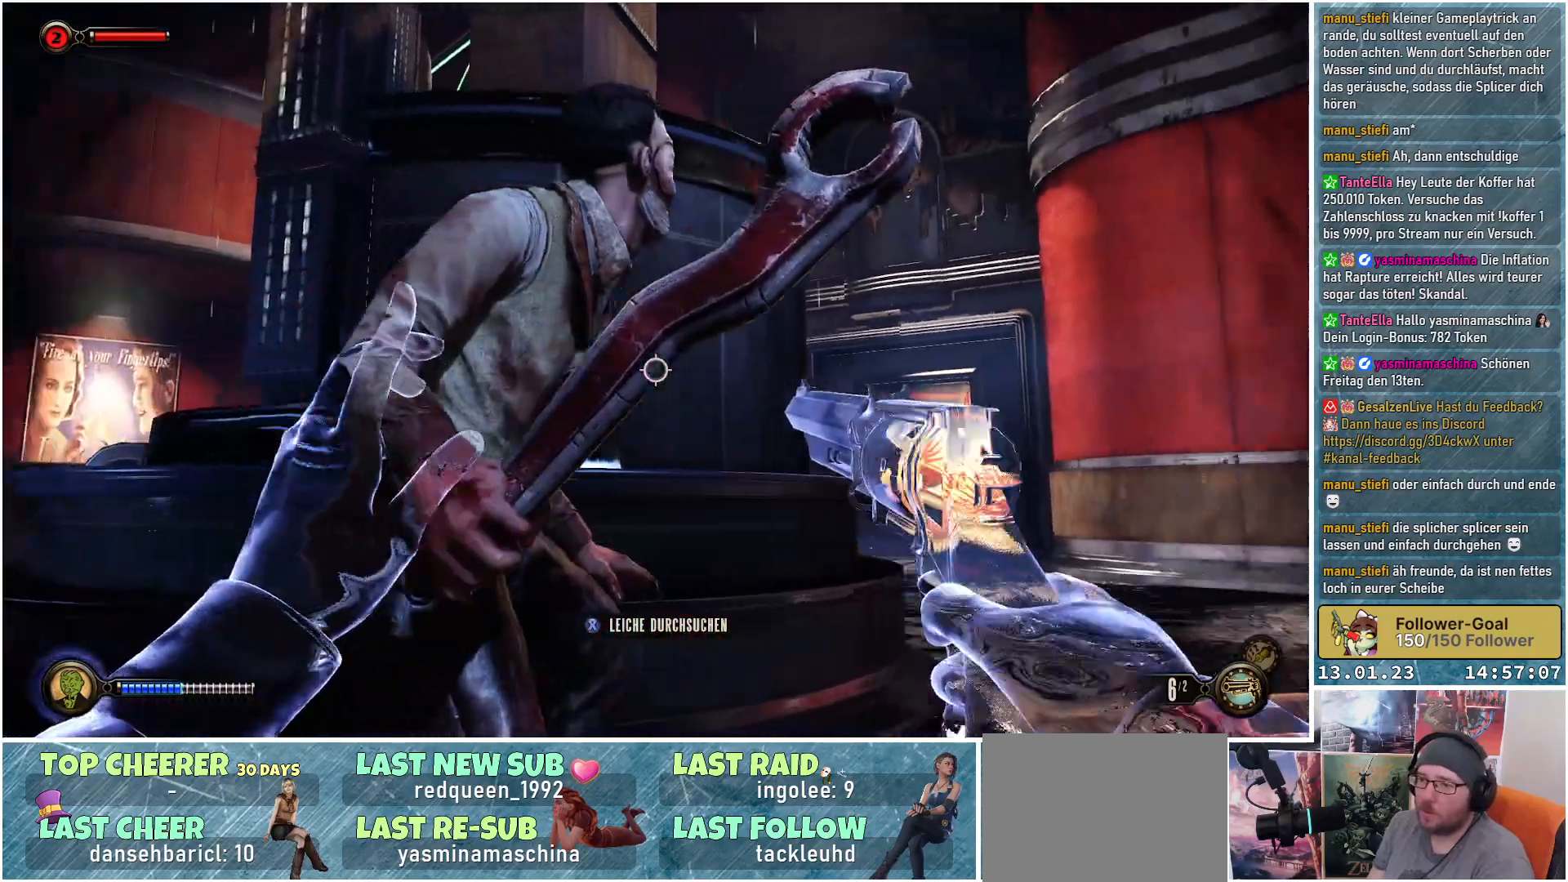
{"buttons": ["L2"], "left_stick": "left", "right_stick": "center", "events": [[333, "right_stick", "center"]]}
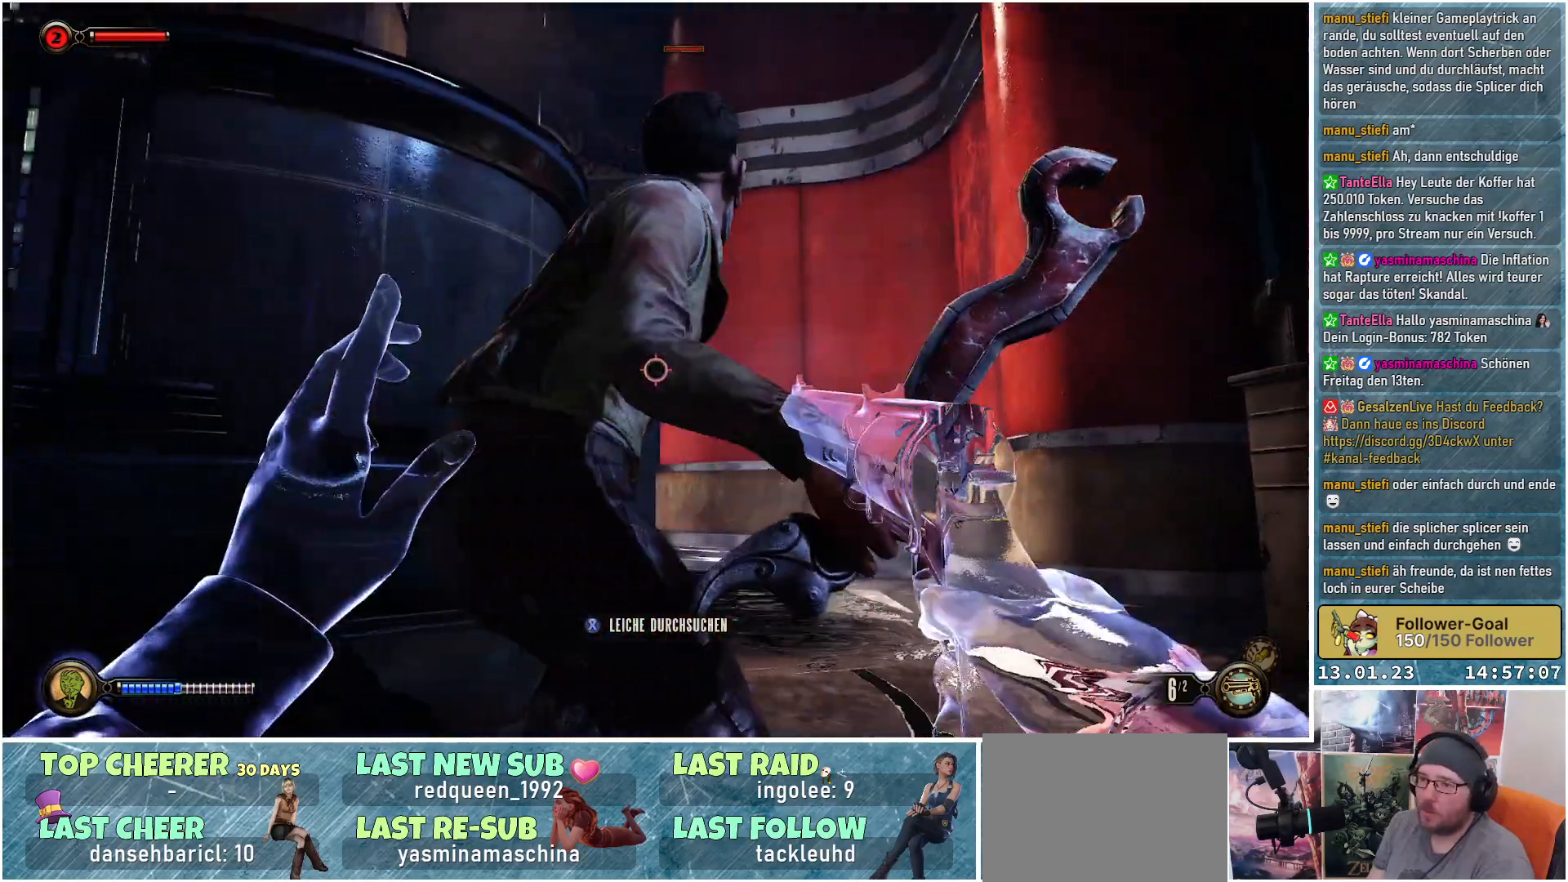
{"buttons": ["L2"], "left_stick": "center", "right_stick": "right", "events": [[50, "left_stick", "up-left"], [83, "Y", "down"], [184, "Y", "up"], [334, "left_stick", "center"], [434, "right_stick", "right"]]}
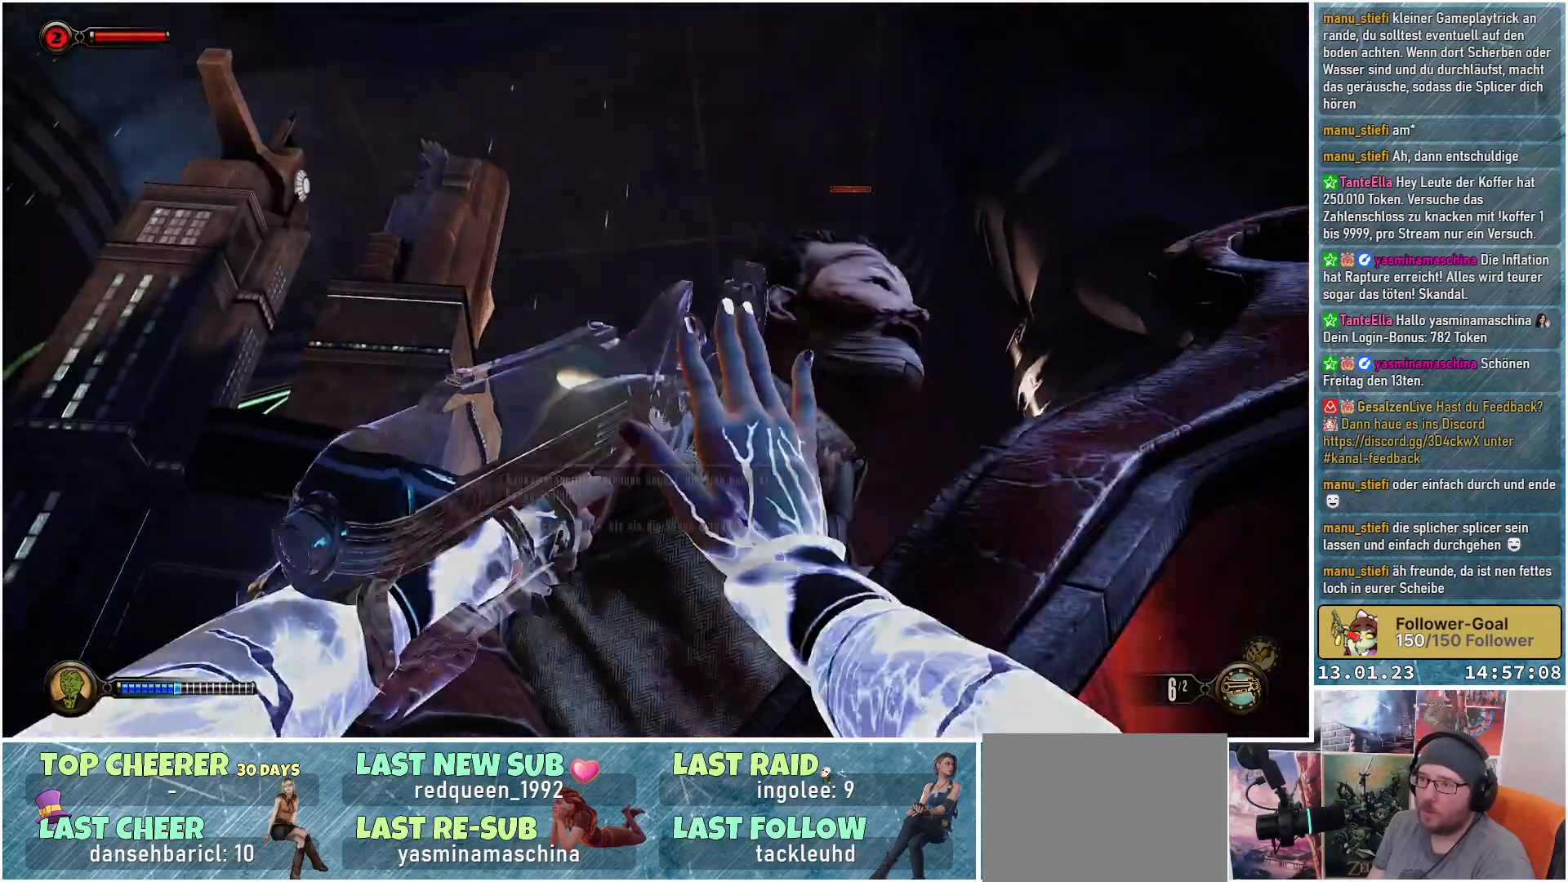
{"buttons": ["L2"], "left_stick": "center", "right_stick": "center", "events": [[16, "right_stick", "down-right"], [267, "right_stick", "center"]]}